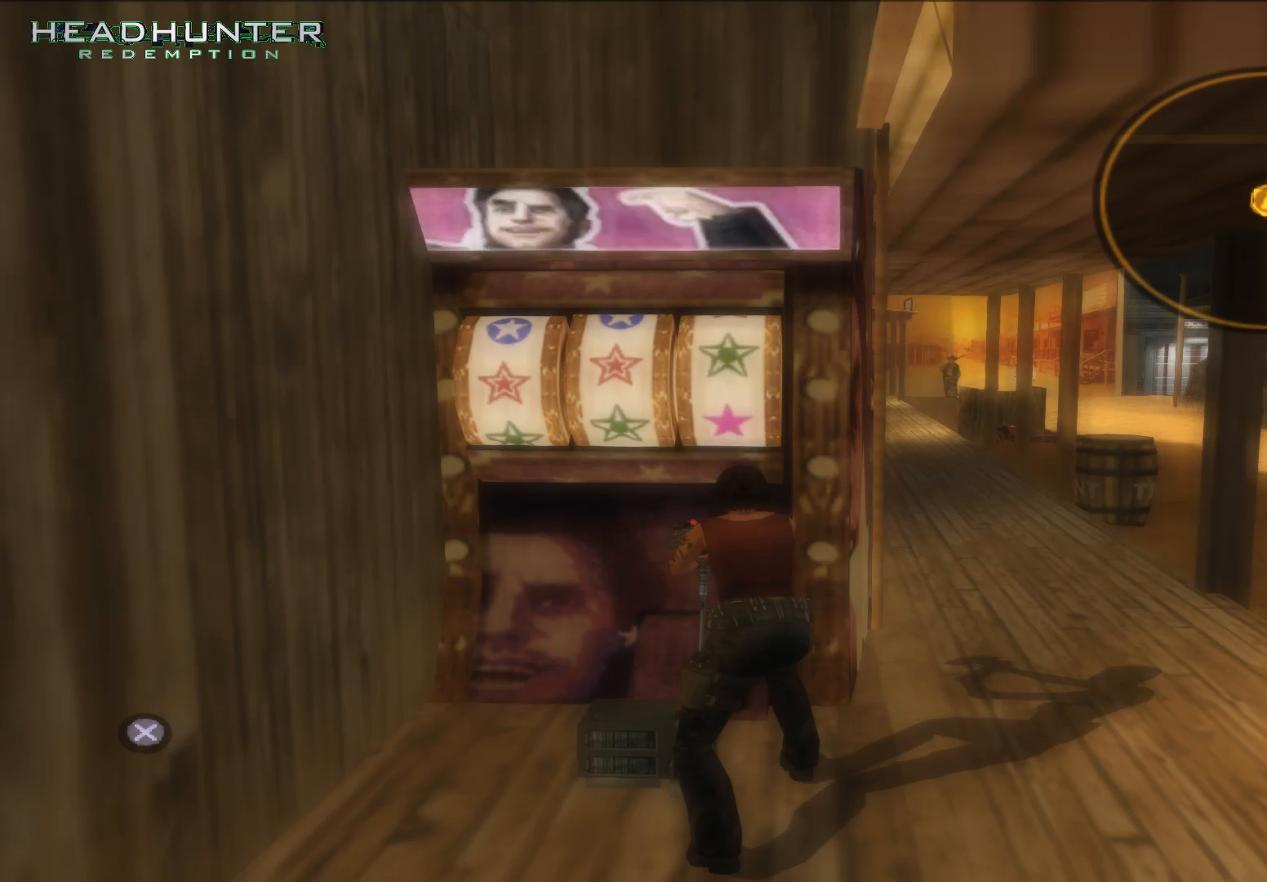
Gameplay with a controller (Xbox layout); each line is a JSON object with the inputs held at the frame after it. "events" lists button and stick changes between this image and that frame as [ms after this image, input, new state], when the widget could be followed in between. Not read: L3.
{"buttons": [], "left_stick": "center", "right_stick": "center", "events": []}
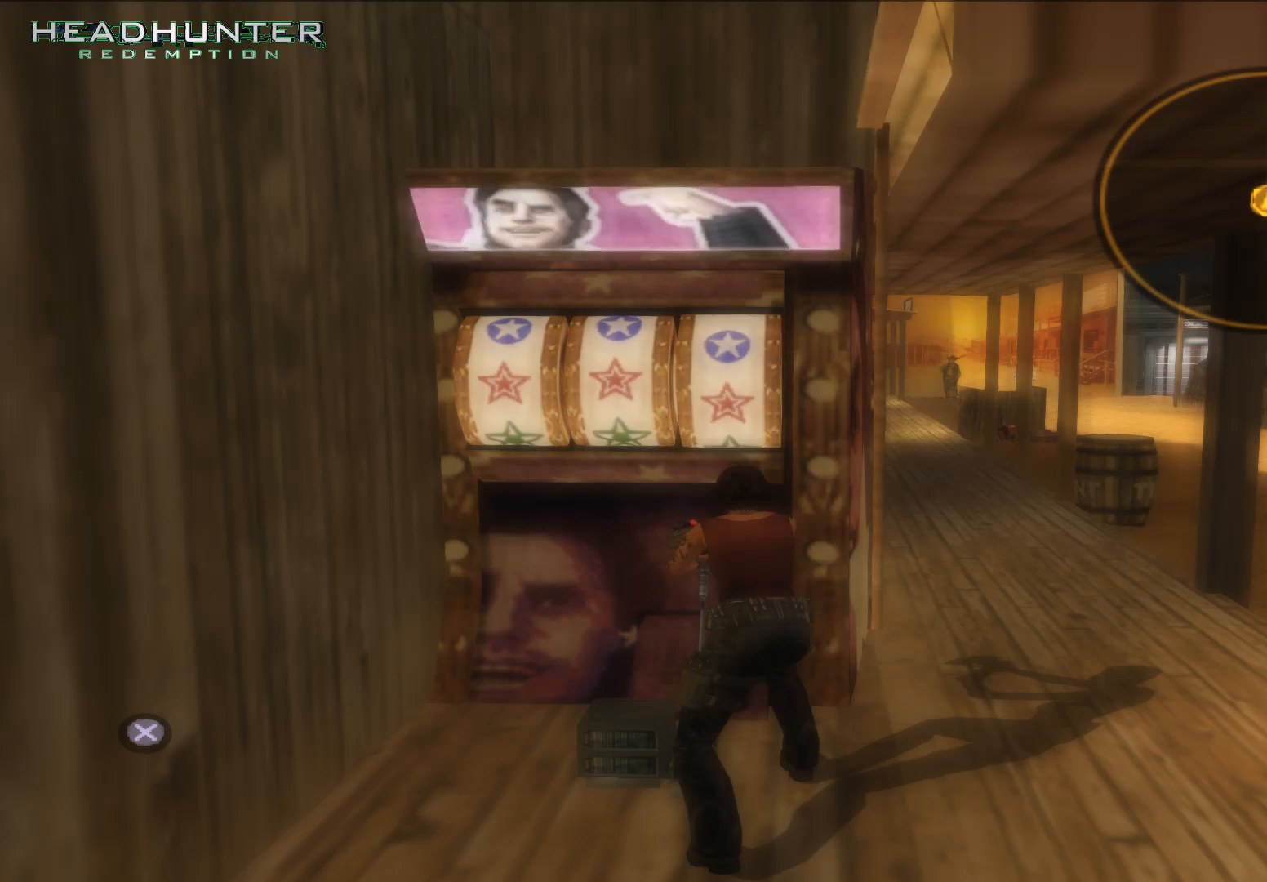
{"buttons": [], "left_stick": "center", "right_stick": "center", "events": []}
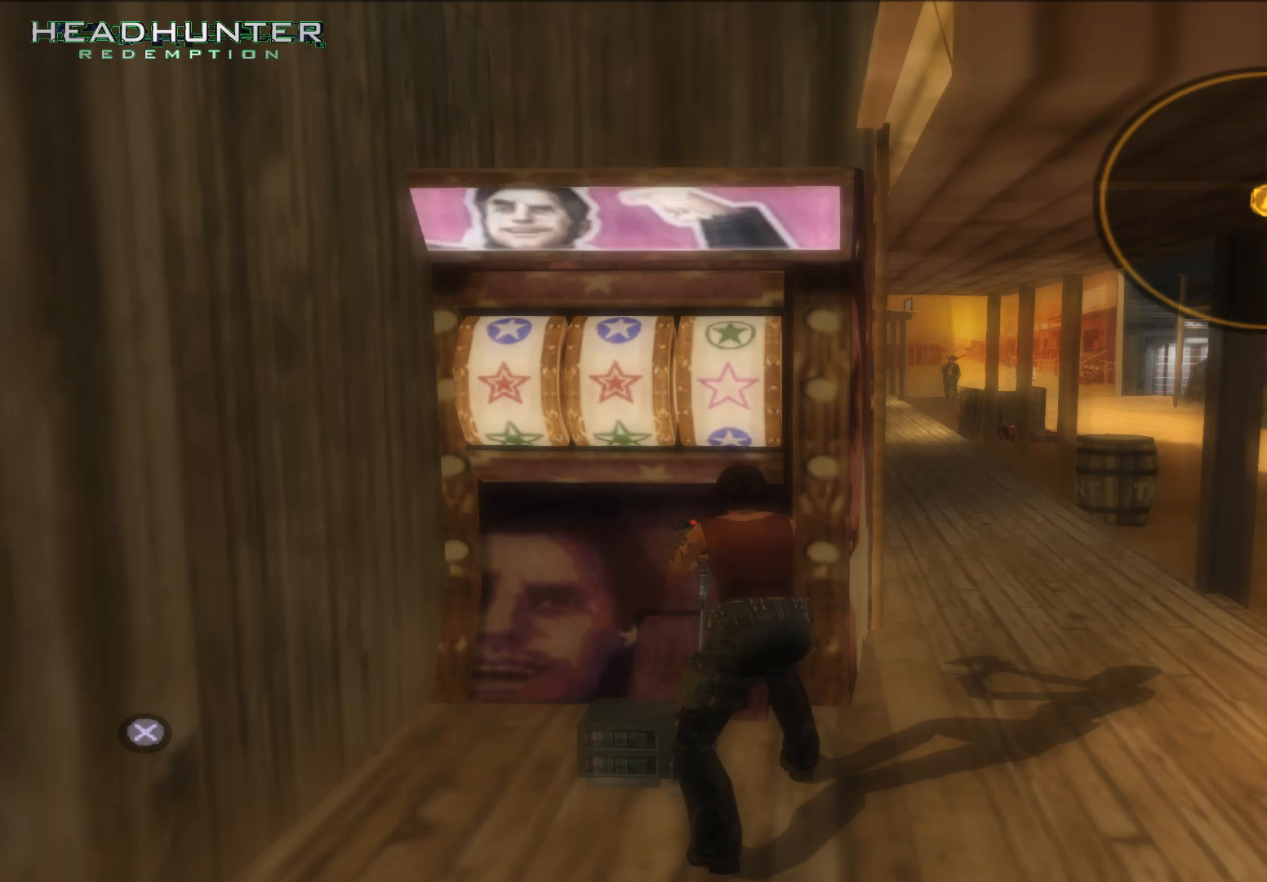
{"buttons": ["A"], "left_stick": "center", "right_stick": "center", "events": [[483, "A", "down"]]}
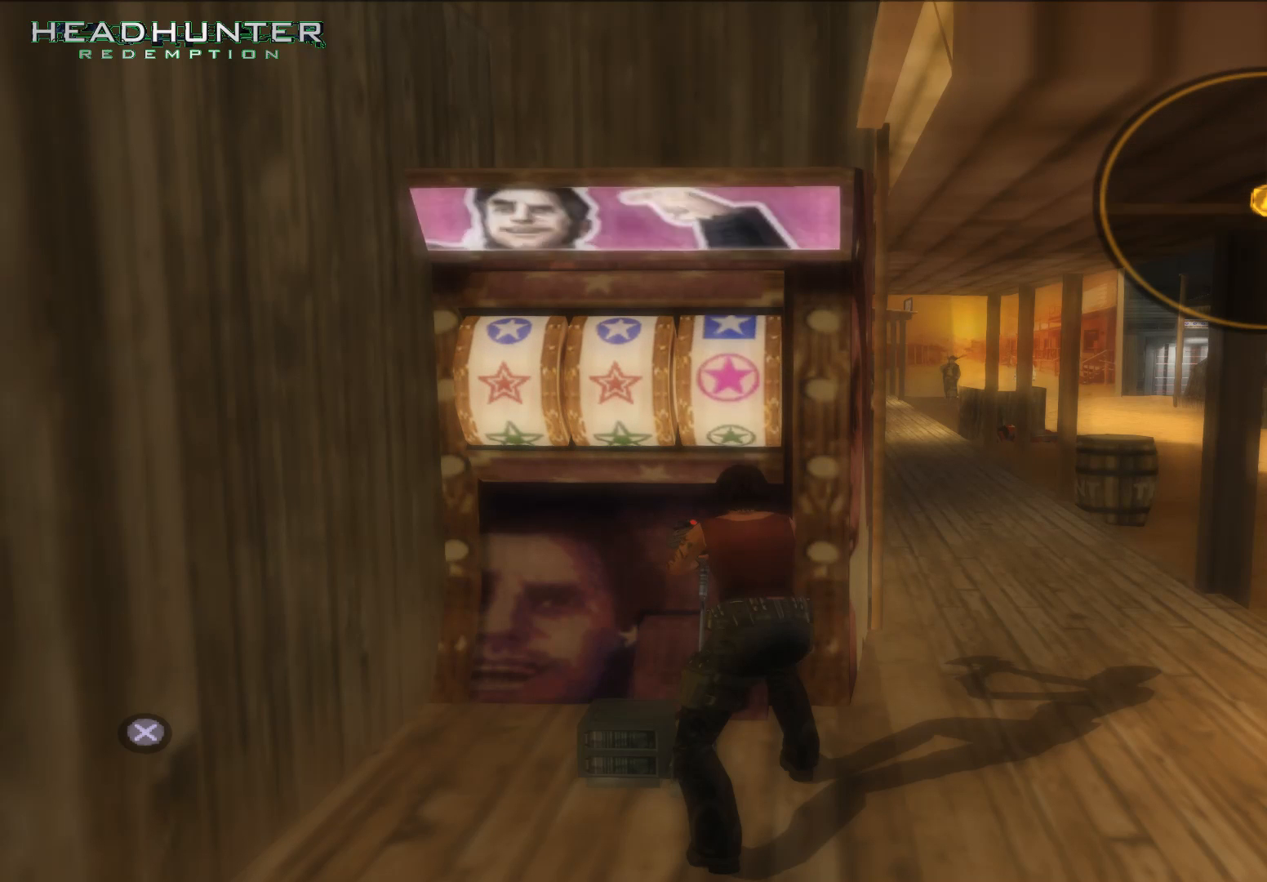
{"buttons": [], "left_stick": "center", "right_stick": "center", "events": [[250, "A", "up"]]}
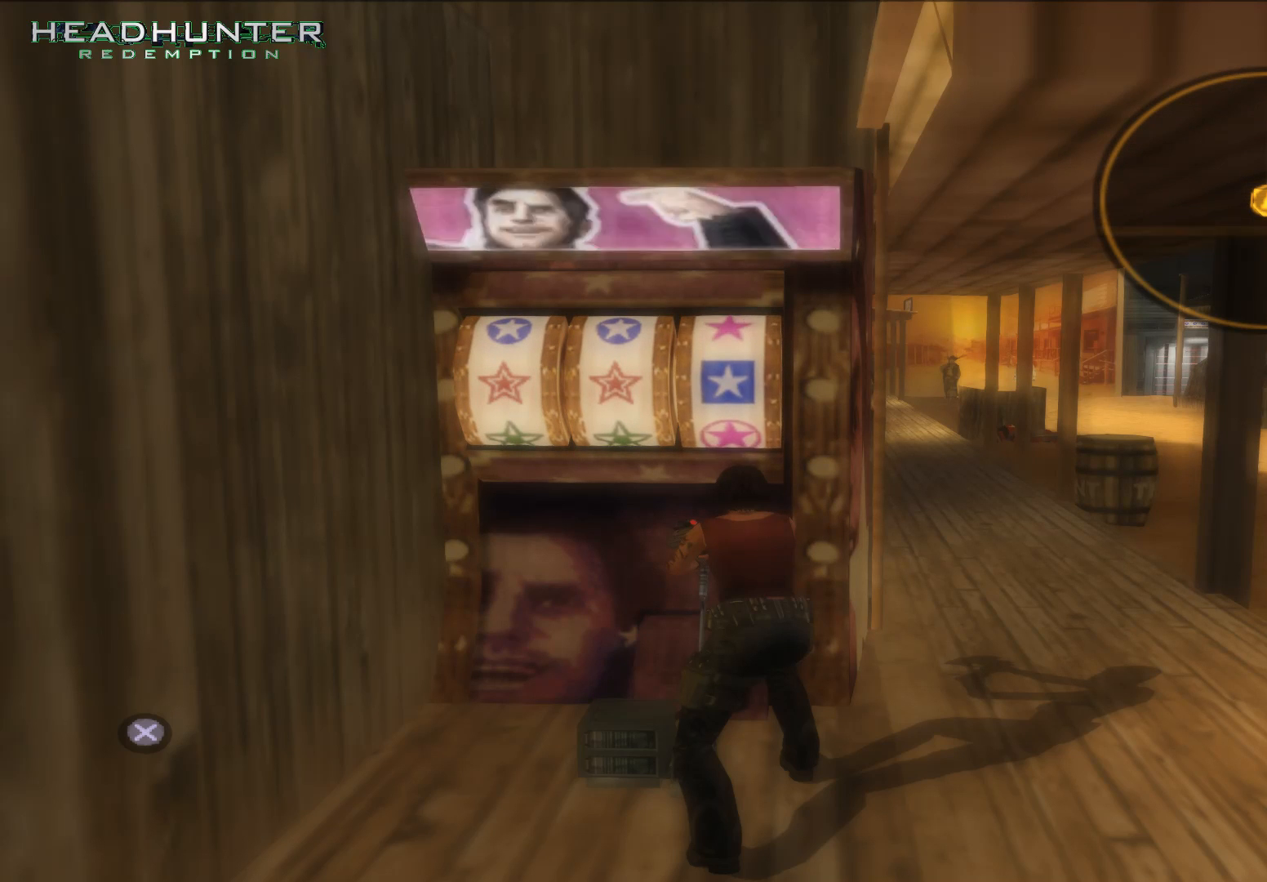
{"buttons": ["A"], "left_stick": "center", "right_stick": "center", "events": [[450, "A", "down"]]}
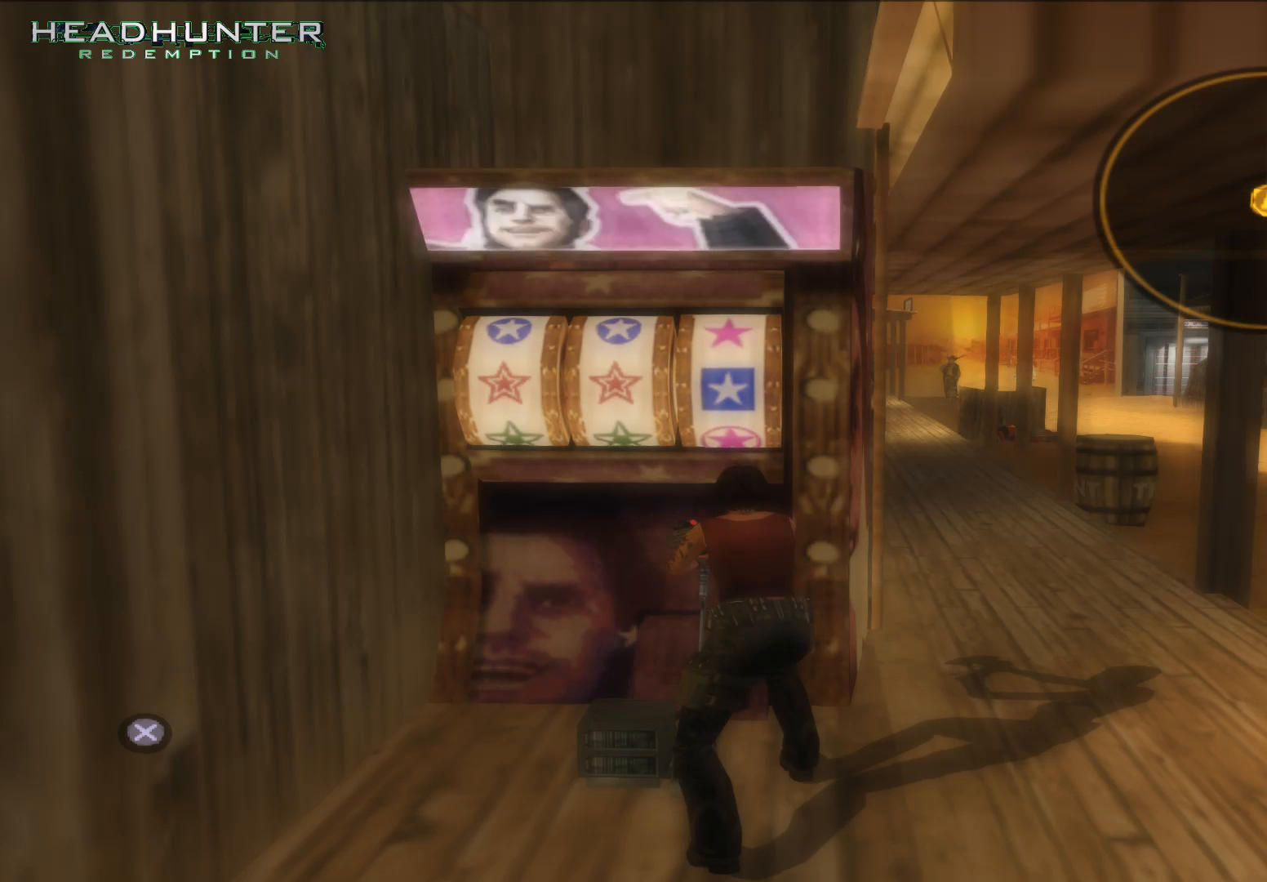
{"buttons": [], "left_stick": "center", "right_stick": "center", "events": [[67, "A", "up"]]}
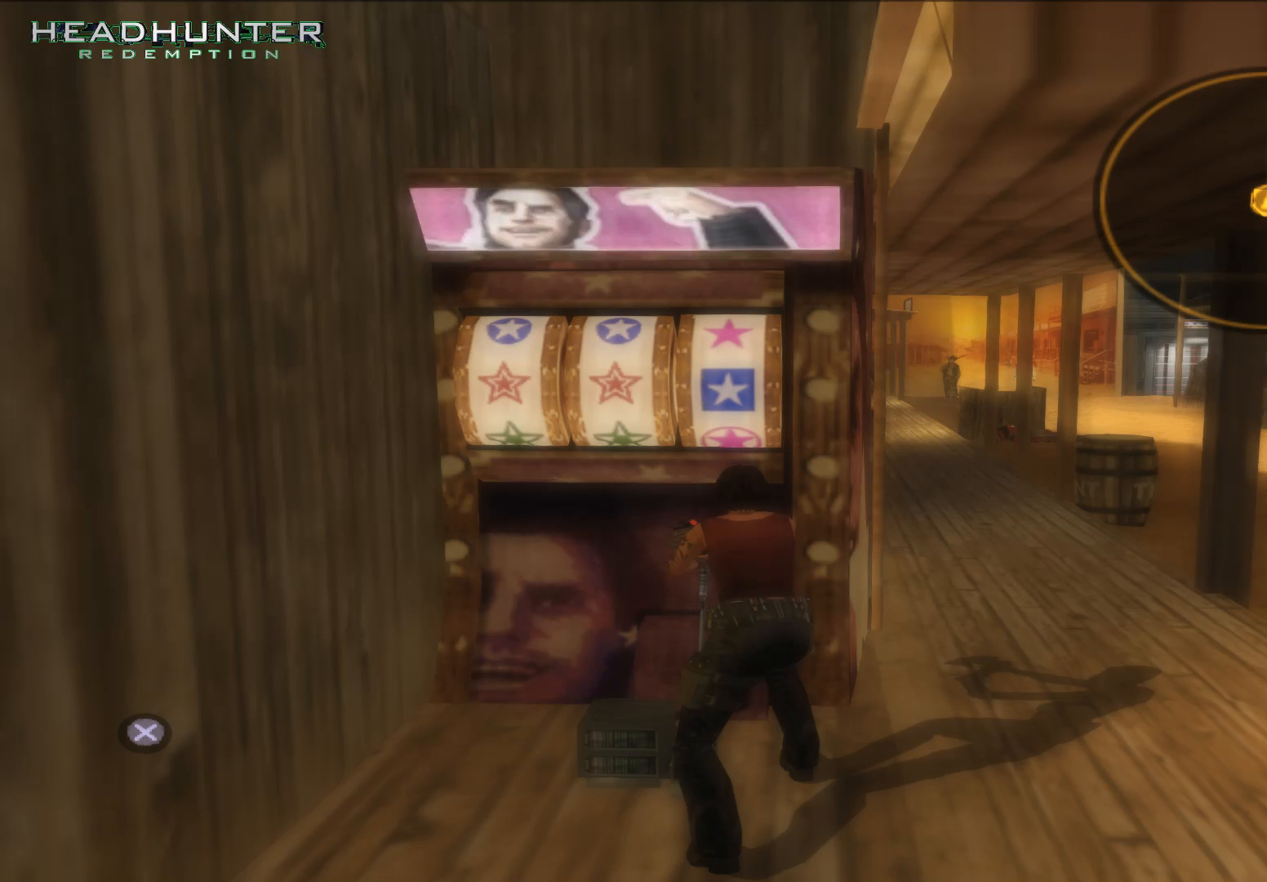
{"buttons": [], "left_stick": "center", "right_stick": "center", "events": [[67, "A", "down"], [267, "A", "up"]]}
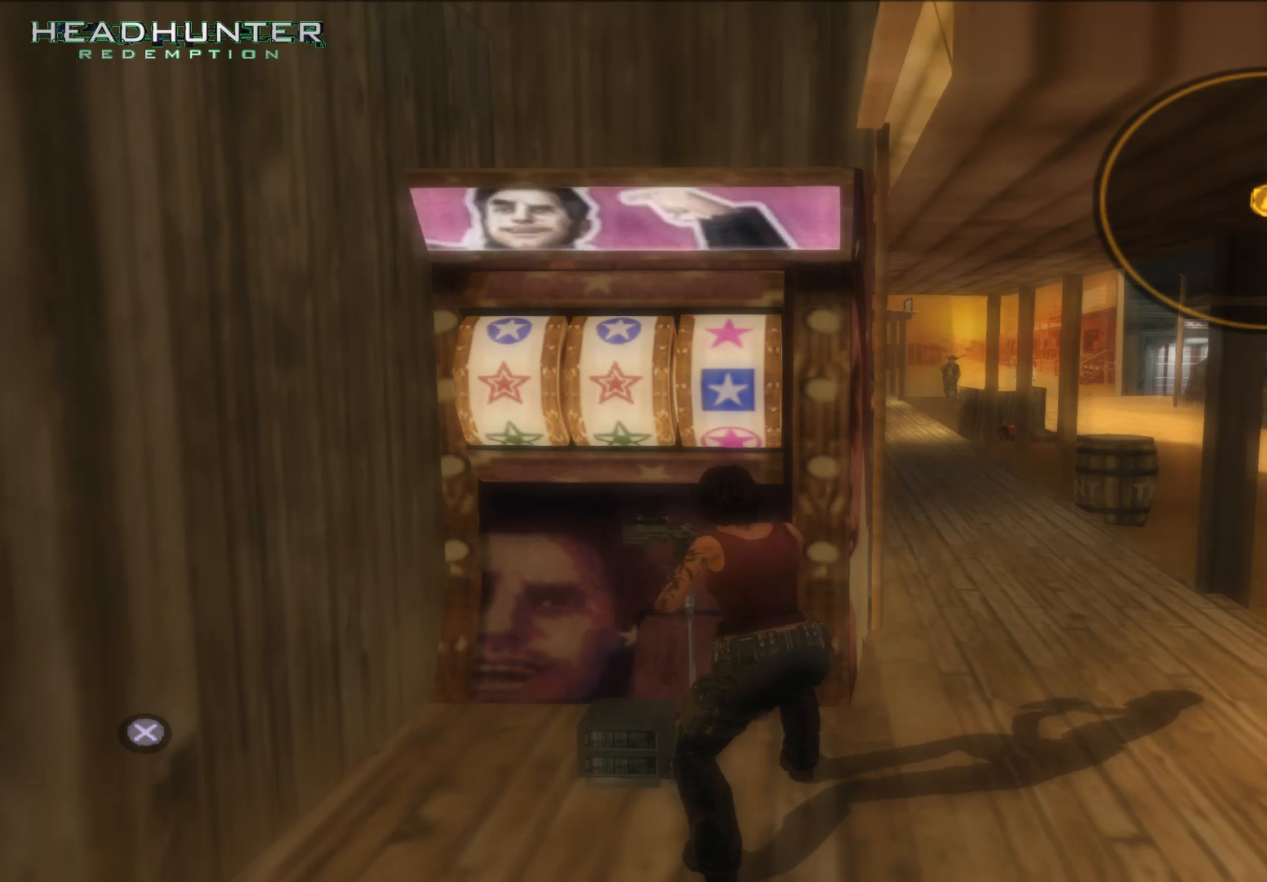
{"buttons": [], "left_stick": "center", "right_stick": "center", "events": []}
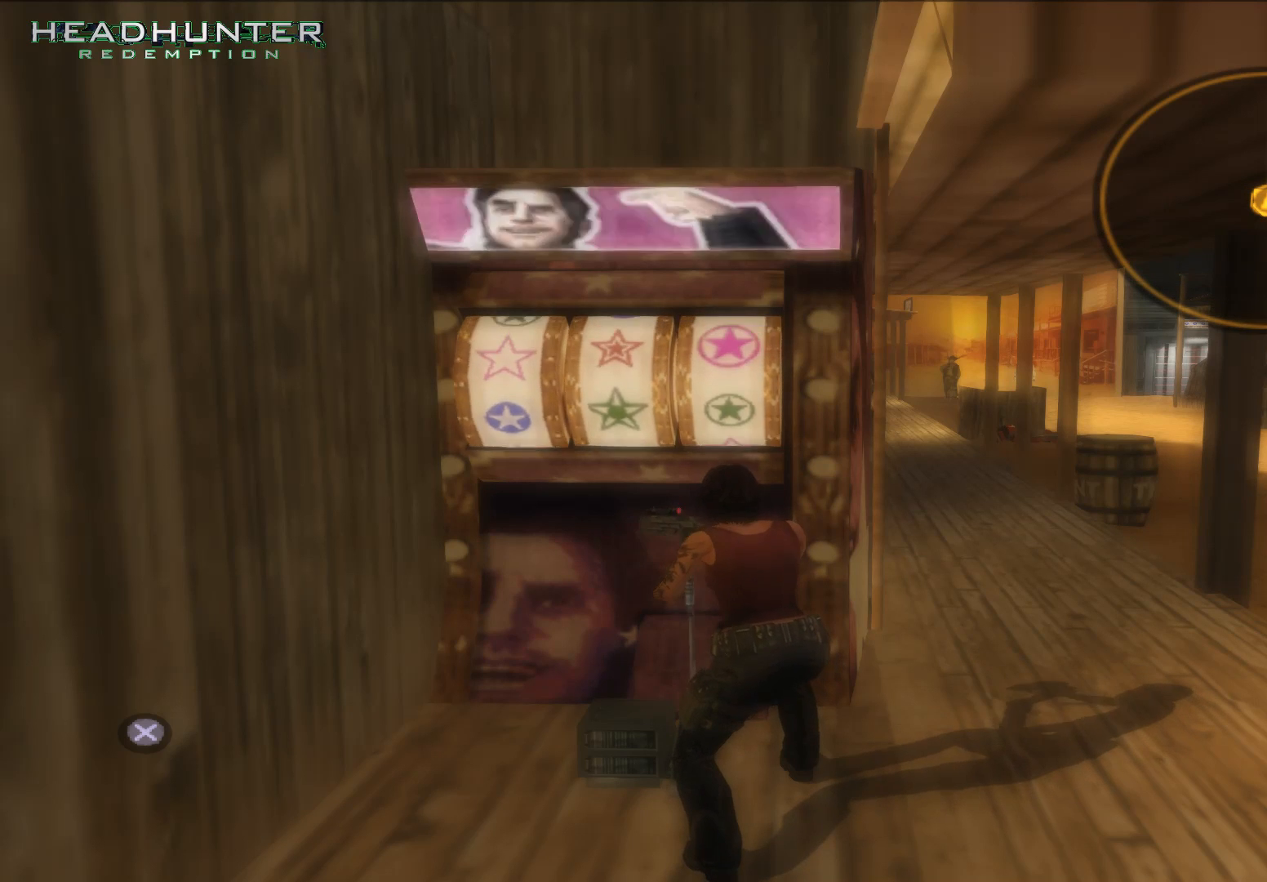
{"buttons": [], "left_stick": "center", "right_stick": "center", "events": []}
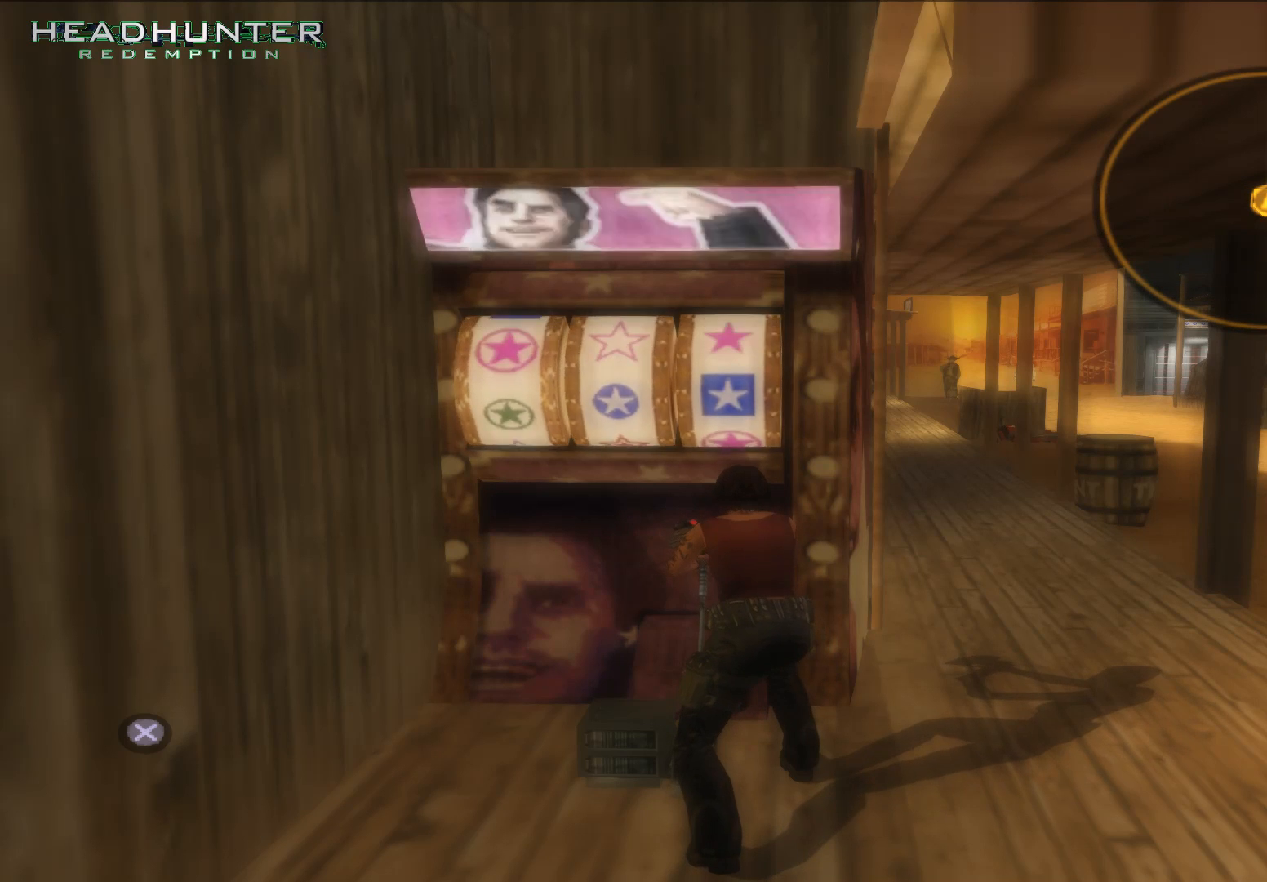
{"buttons": [], "left_stick": "center", "right_stick": "center", "events": []}
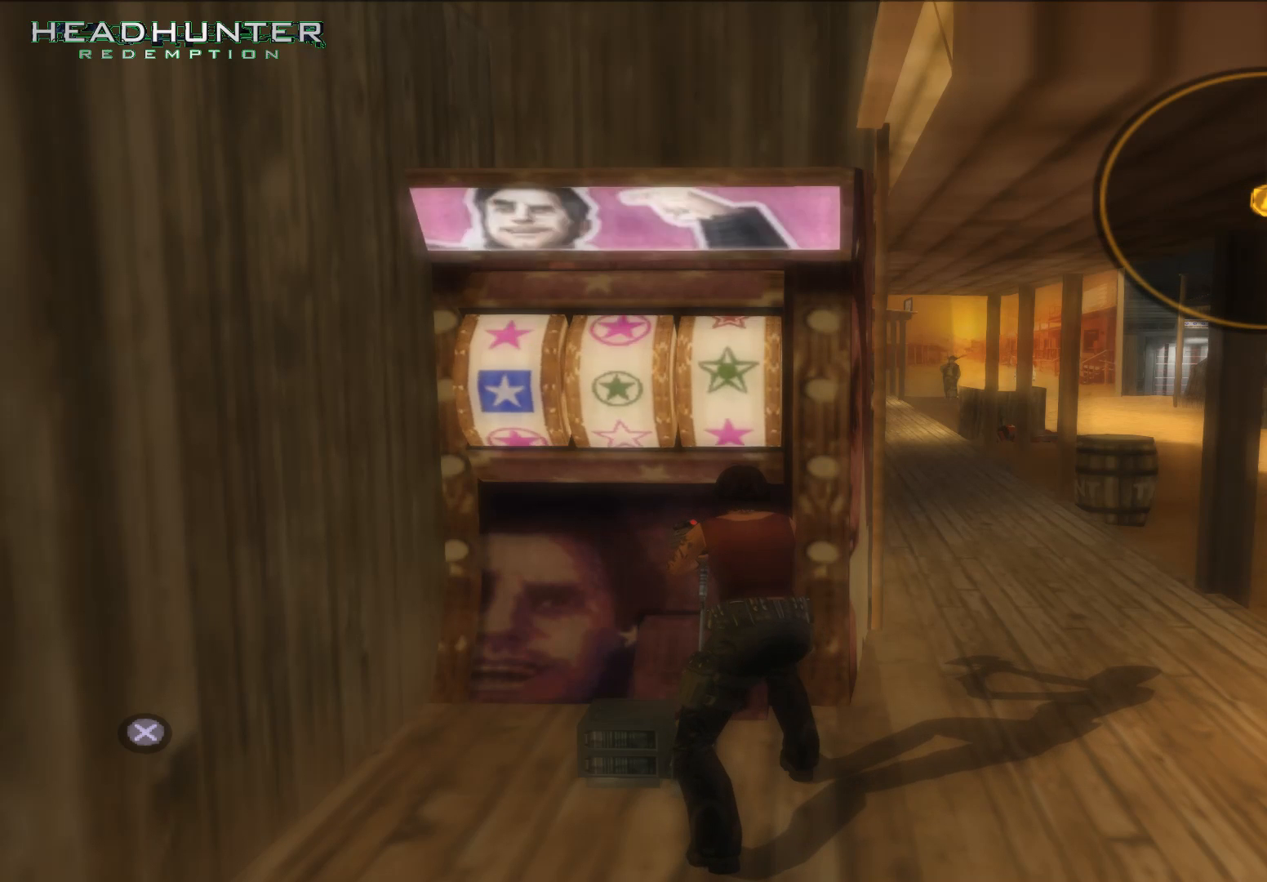
{"buttons": [], "left_stick": "center", "right_stick": "center", "events": [[250, "A", "down"], [383, "A", "up"]]}
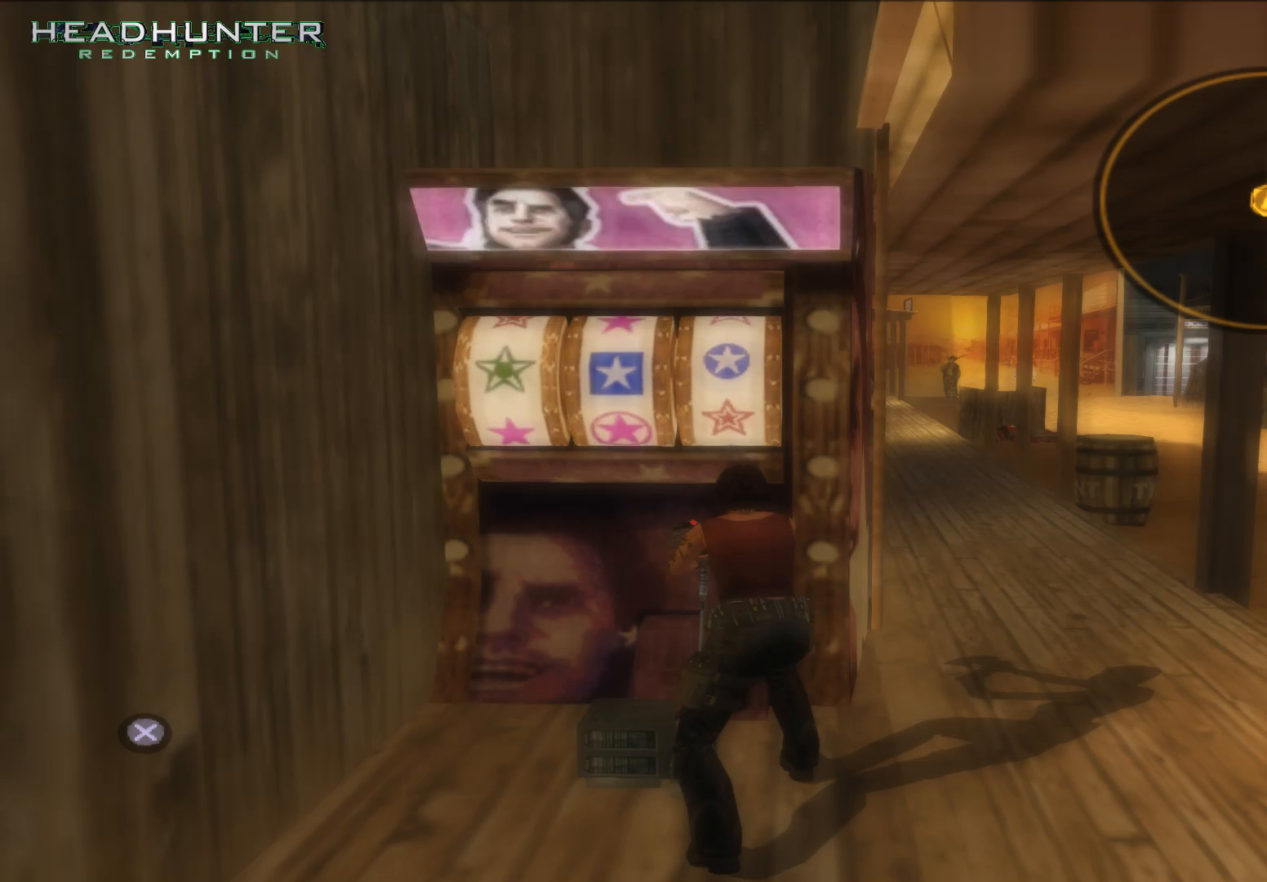
{"buttons": [], "left_stick": "center", "right_stick": "center", "events": []}
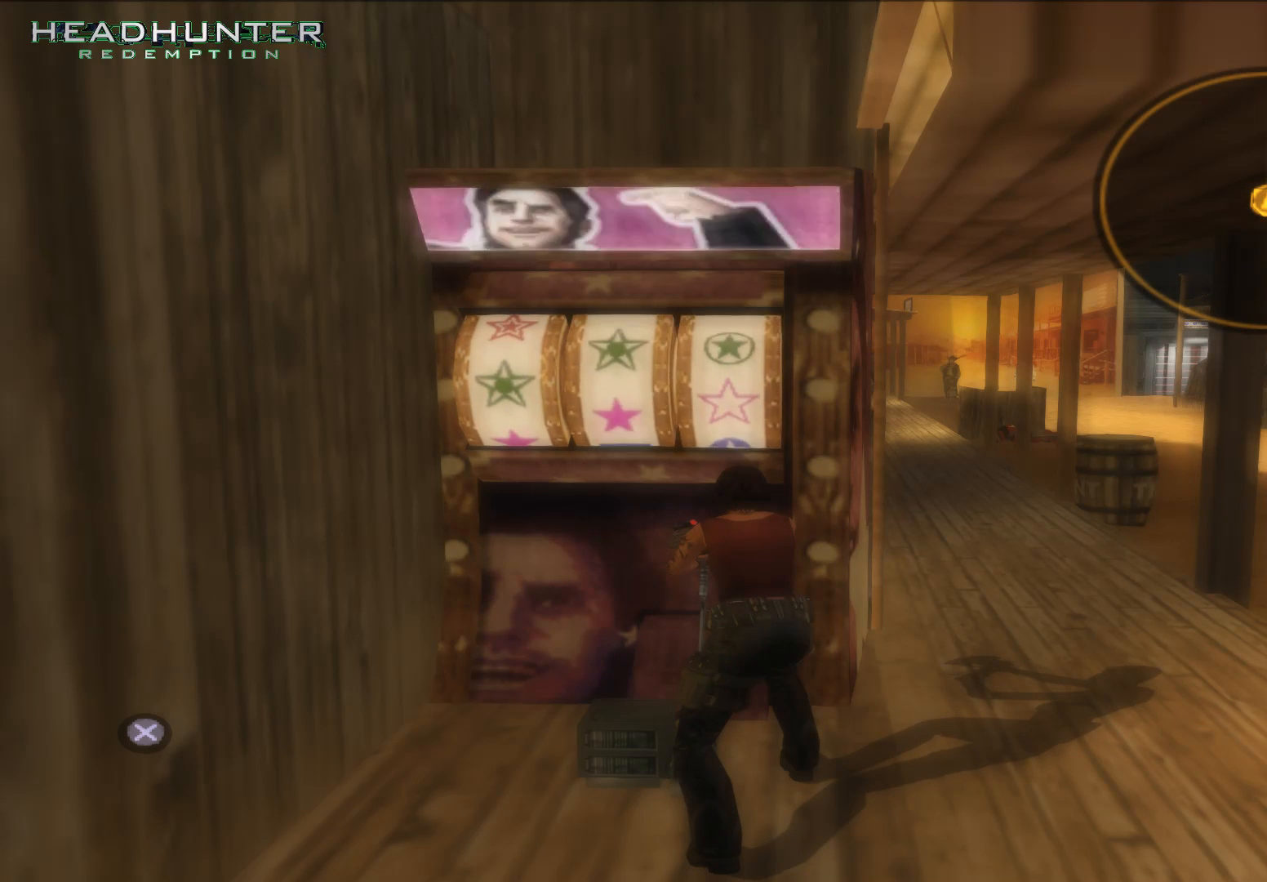
{"buttons": [], "left_stick": "center", "right_stick": "center", "events": []}
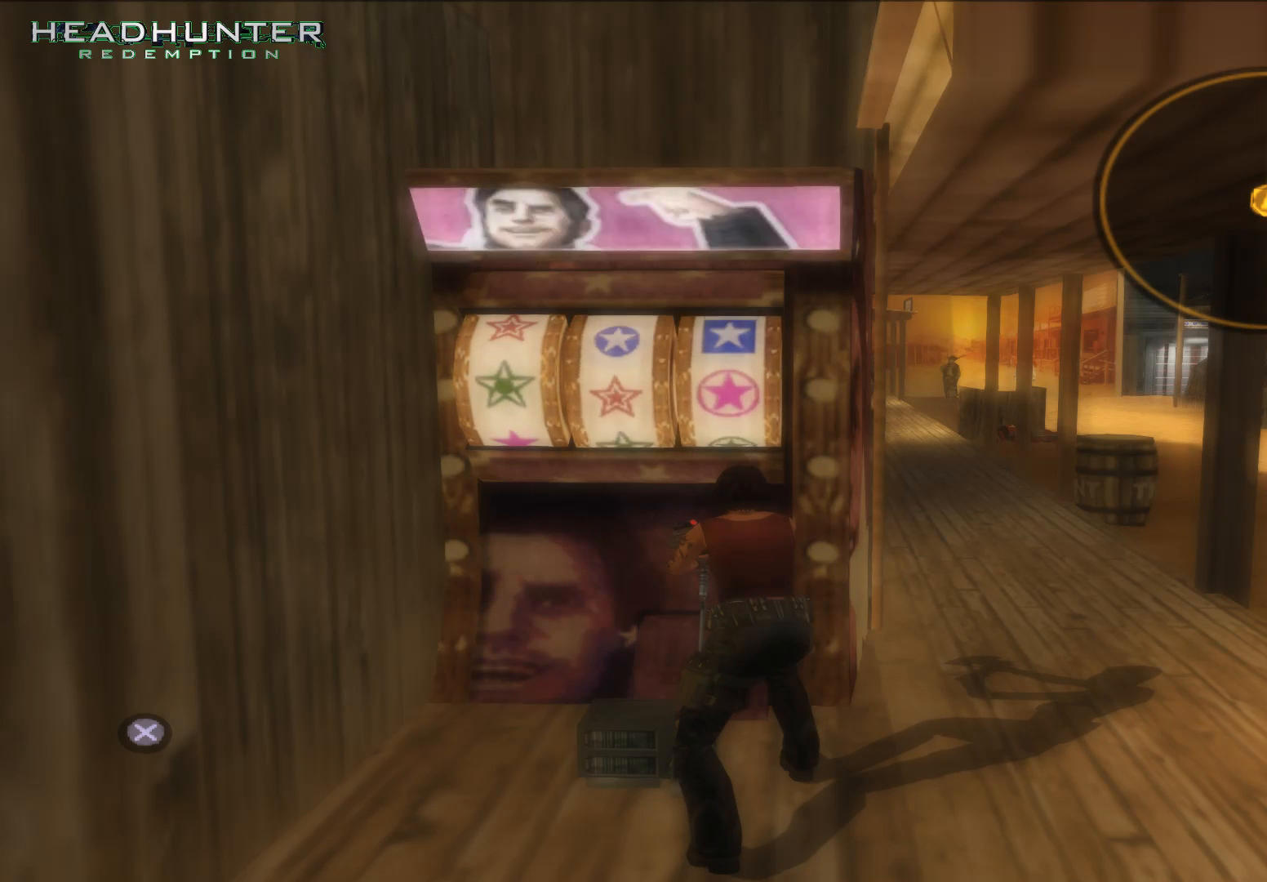
{"buttons": [], "left_stick": "center", "right_stick": "center", "events": []}
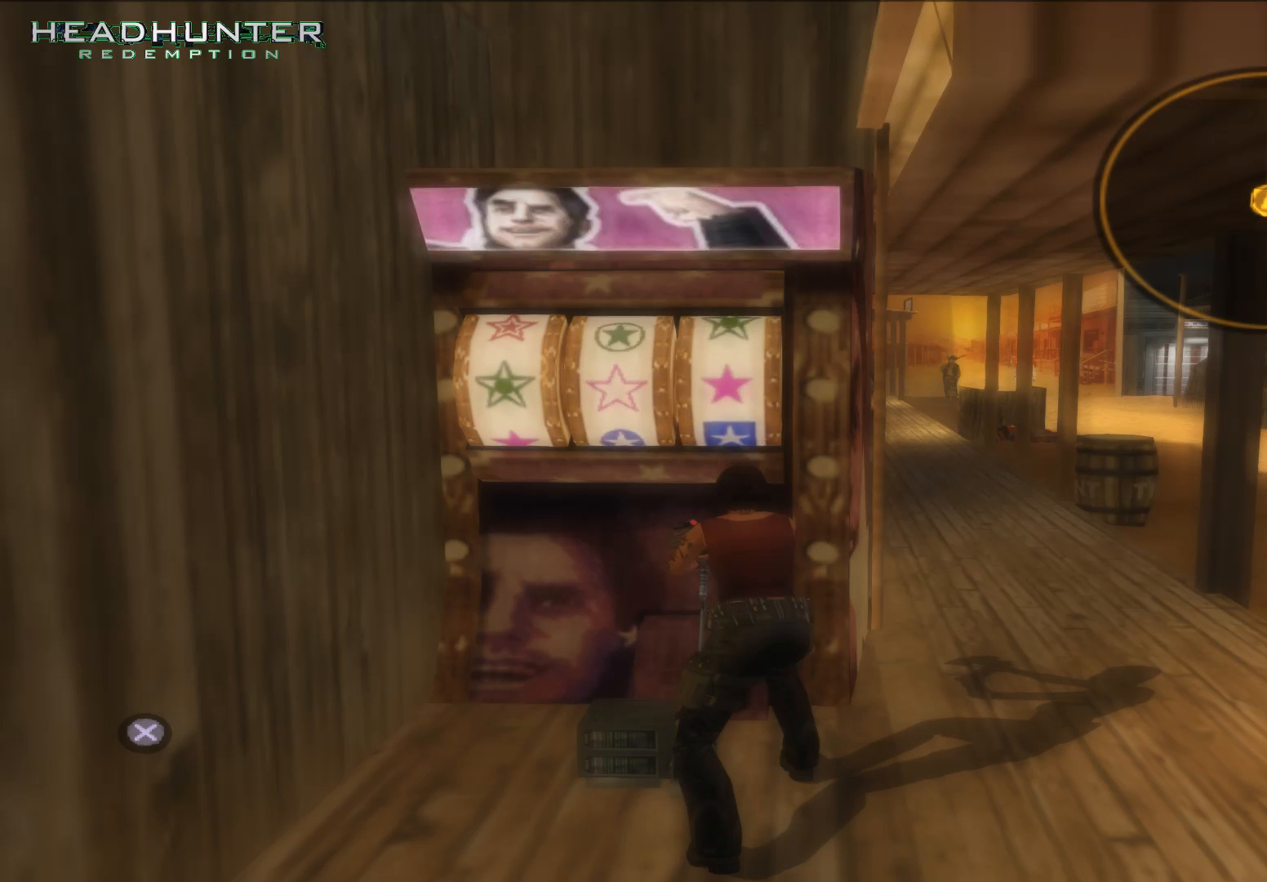
{"buttons": [], "left_stick": "center", "right_stick": "center", "events": [[267, "A", "down"], [450, "A", "up"]]}
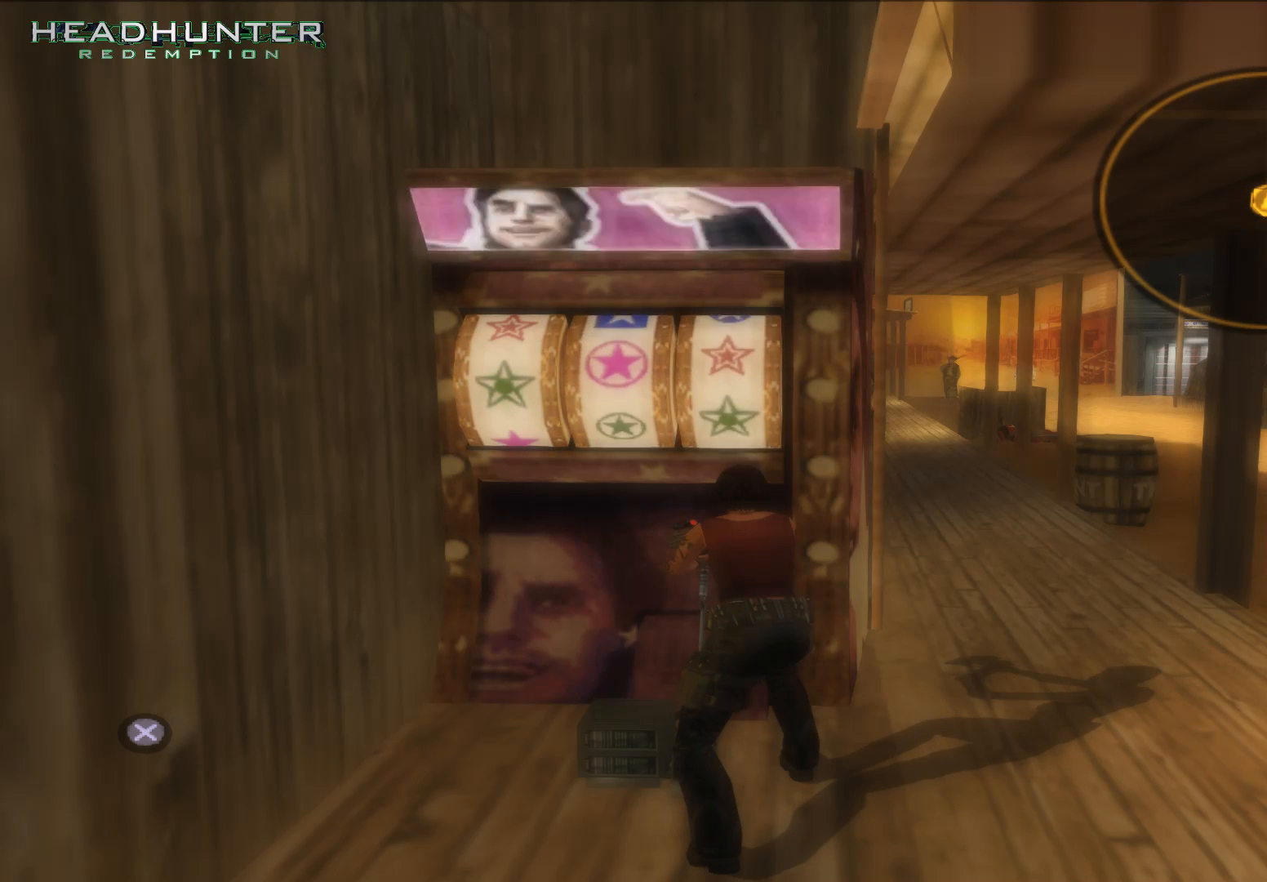
{"buttons": [], "left_stick": "center", "right_stick": "center", "events": []}
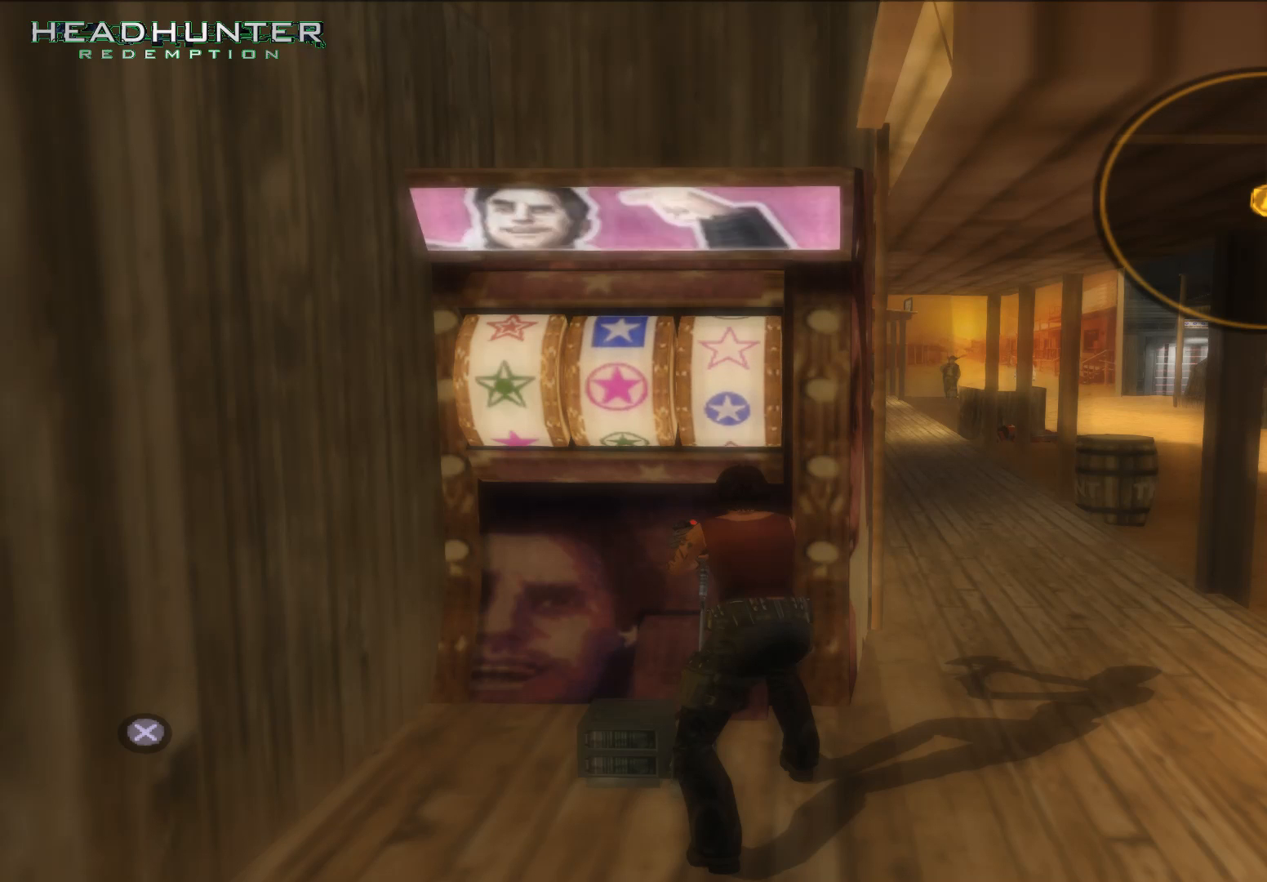
{"buttons": ["A"], "left_stick": "center", "right_stick": "center", "events": [[133, "A", "down"], [267, "A", "up"], [500, "A", "down"]]}
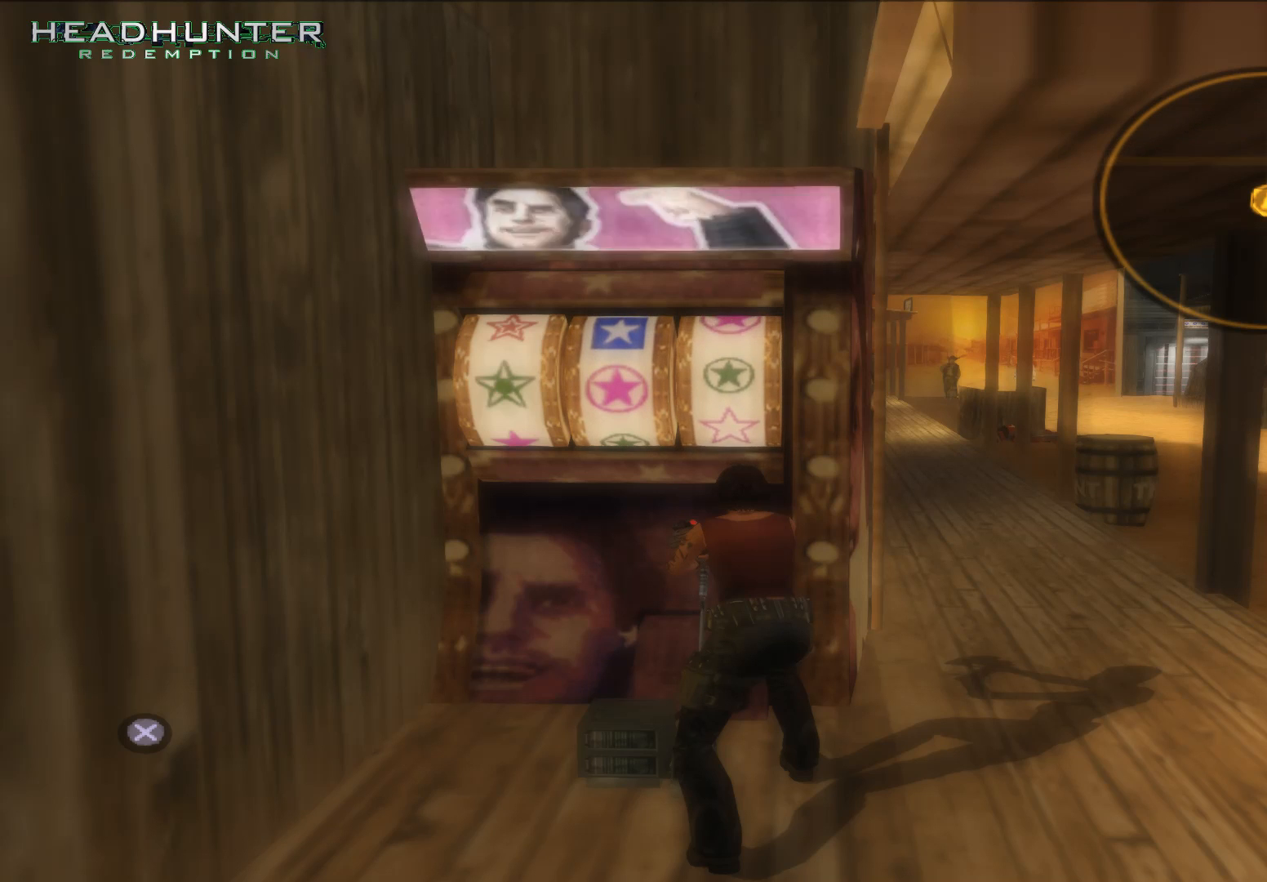
{"buttons": [], "left_stick": "center", "right_stick": "center", "events": [[67, "A", "up"], [317, "A", "down"], [450, "A", "up"]]}
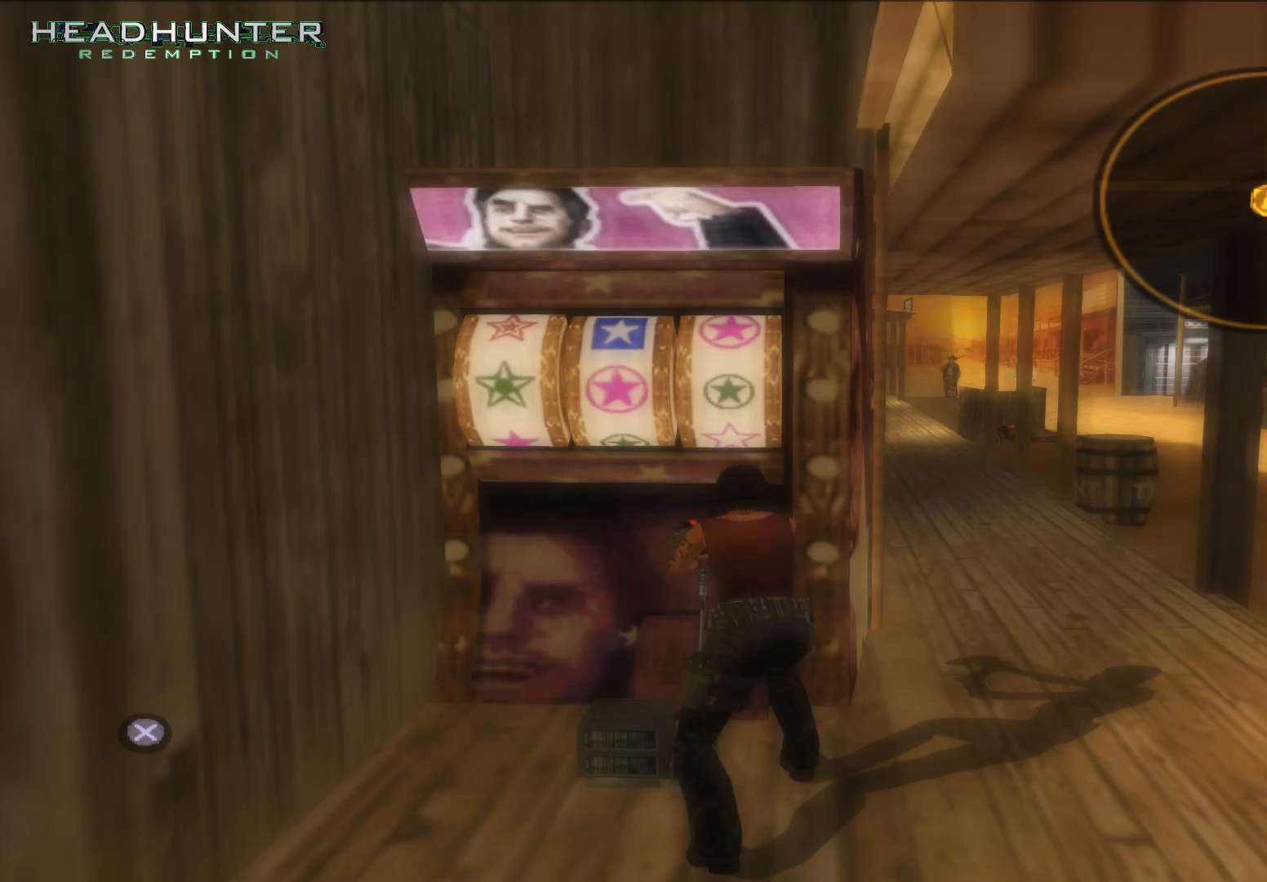
{"buttons": ["A"], "left_stick": "center", "right_stick": "center", "events": [[250, "A", "down"], [317, "A", "up"], [500, "A", "down"]]}
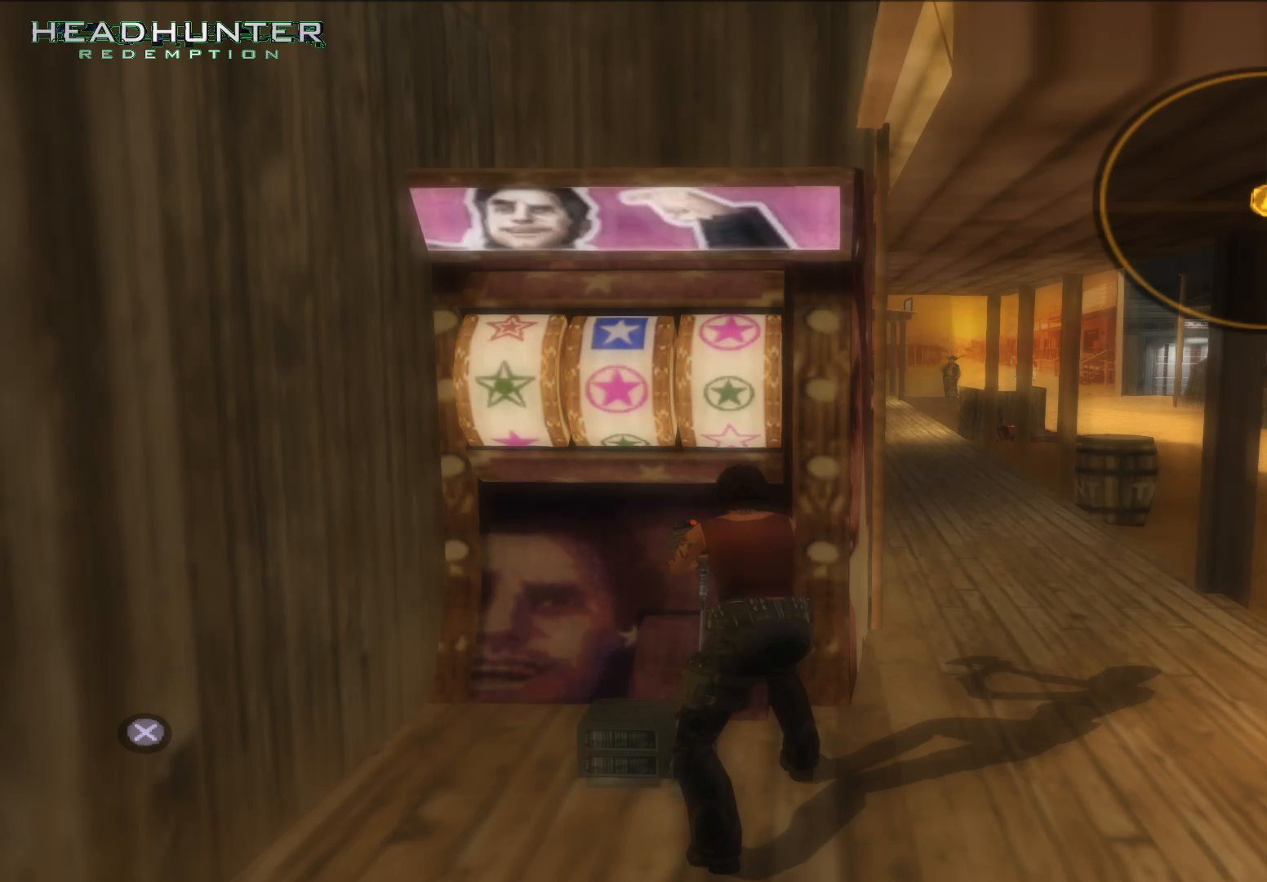
{"buttons": [], "left_stick": "center", "right_stick": "center", "events": [[67, "A", "up"], [133, "A", "down"], [200, "A", "up"], [317, "A", "down"], [383, "A", "up"]]}
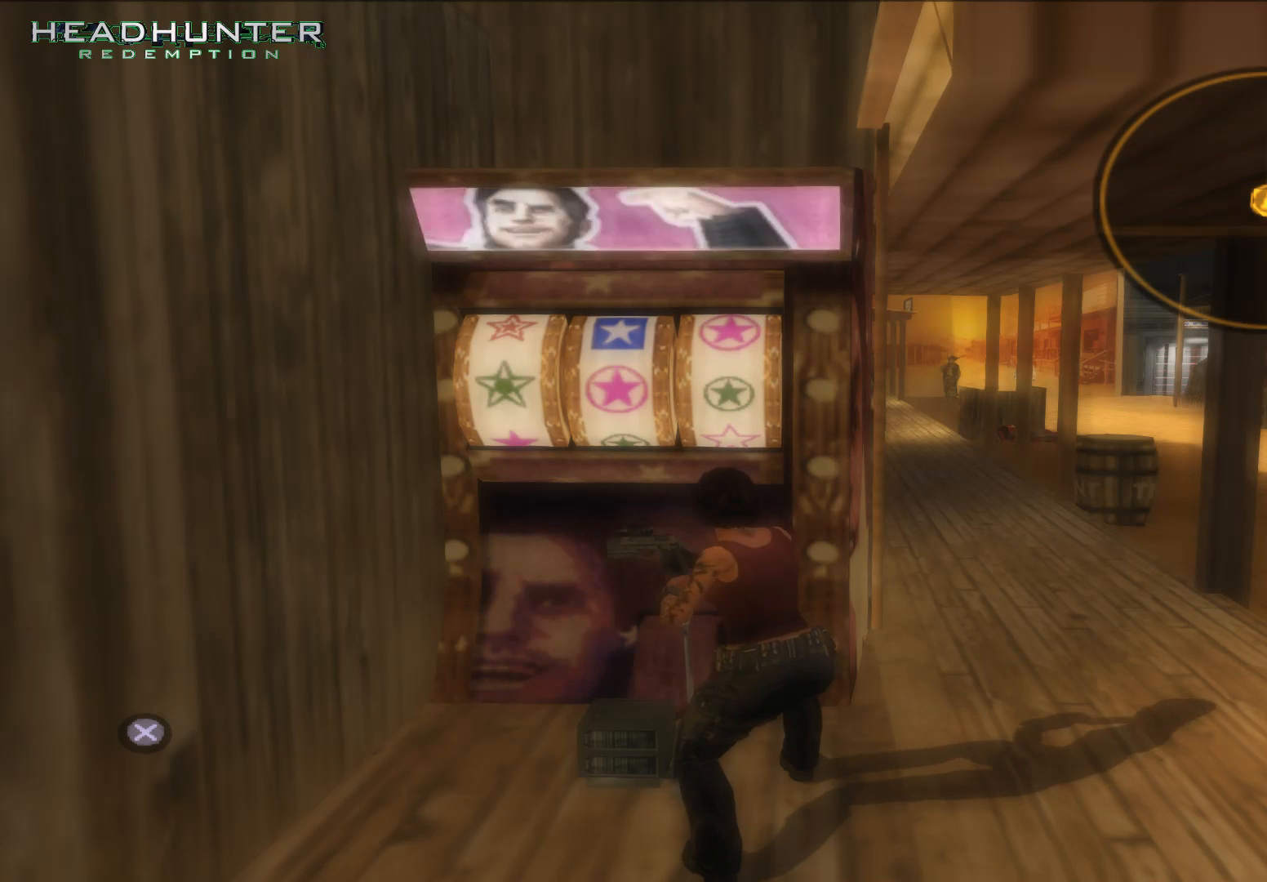
{"buttons": [], "left_stick": "center", "right_stick": "center", "events": []}
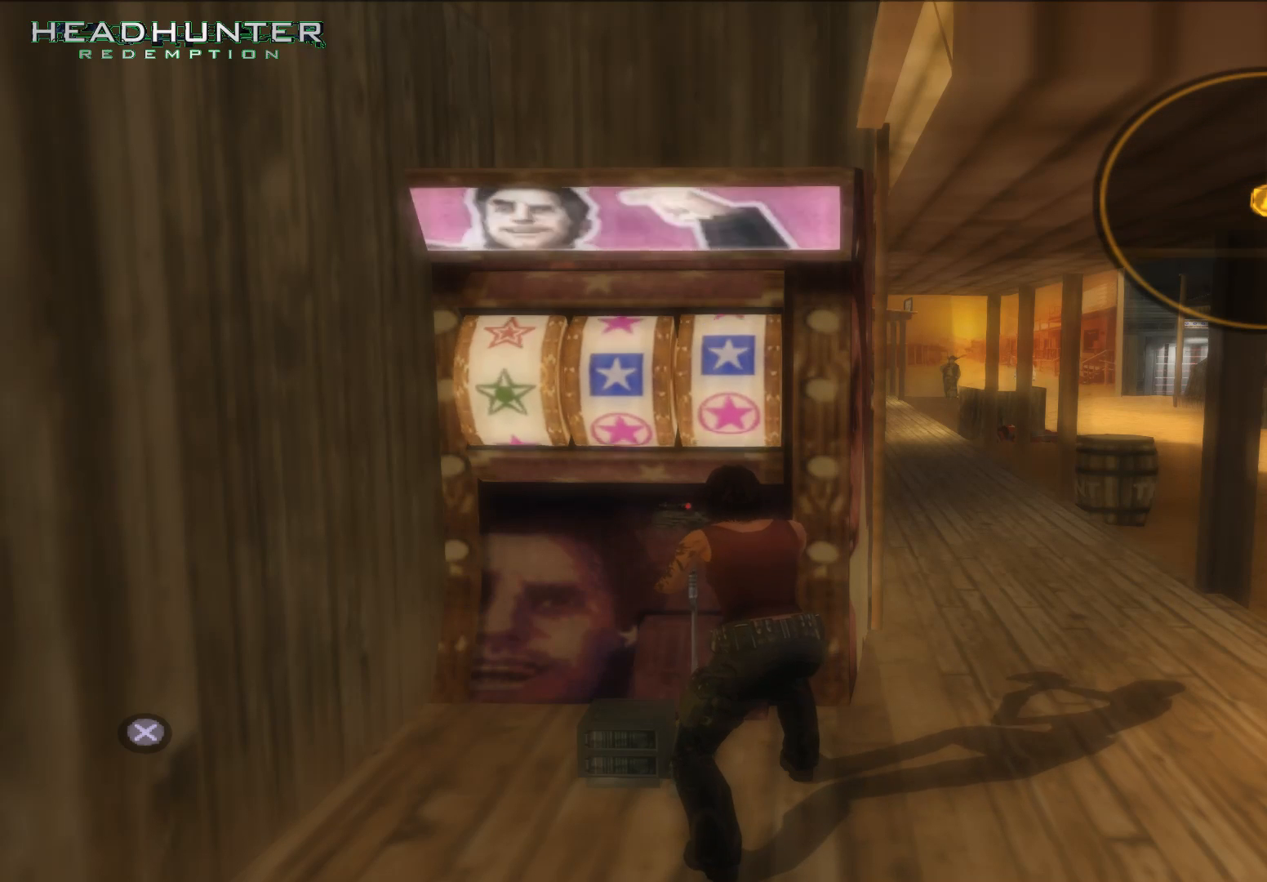
{"buttons": [], "left_stick": "center", "right_stick": "center", "events": []}
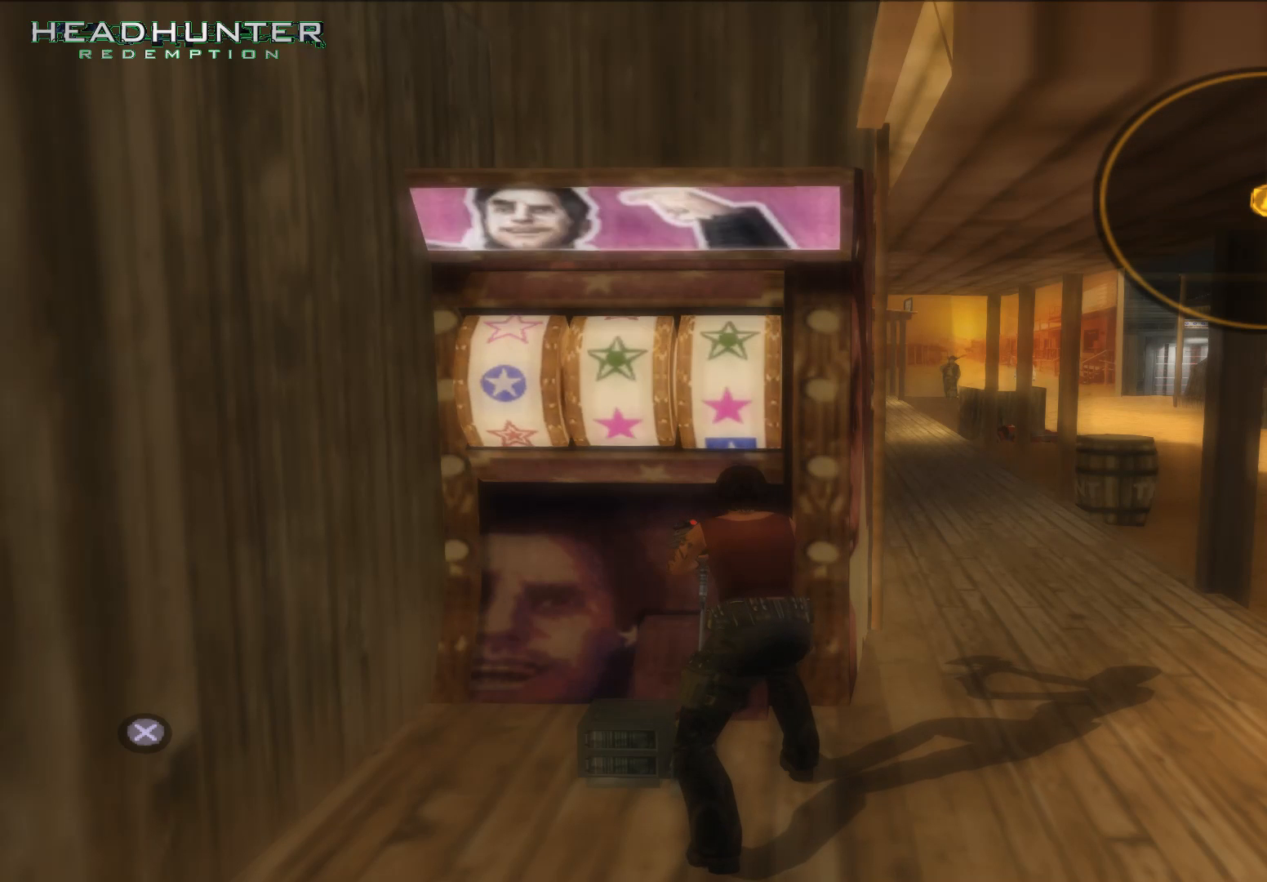
{"buttons": [], "left_stick": "center", "right_stick": "center", "events": []}
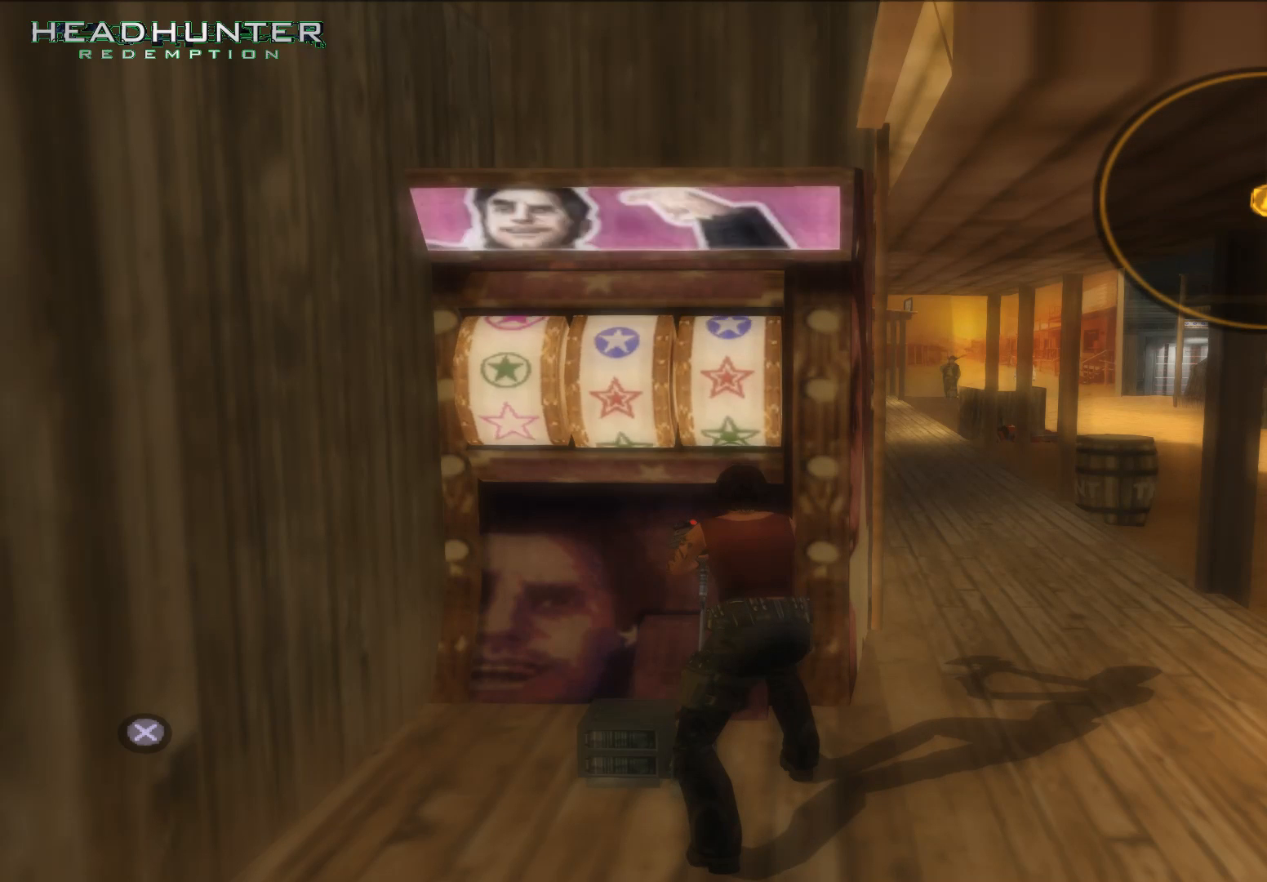
{"buttons": [], "left_stick": "center", "right_stick": "center", "events": []}
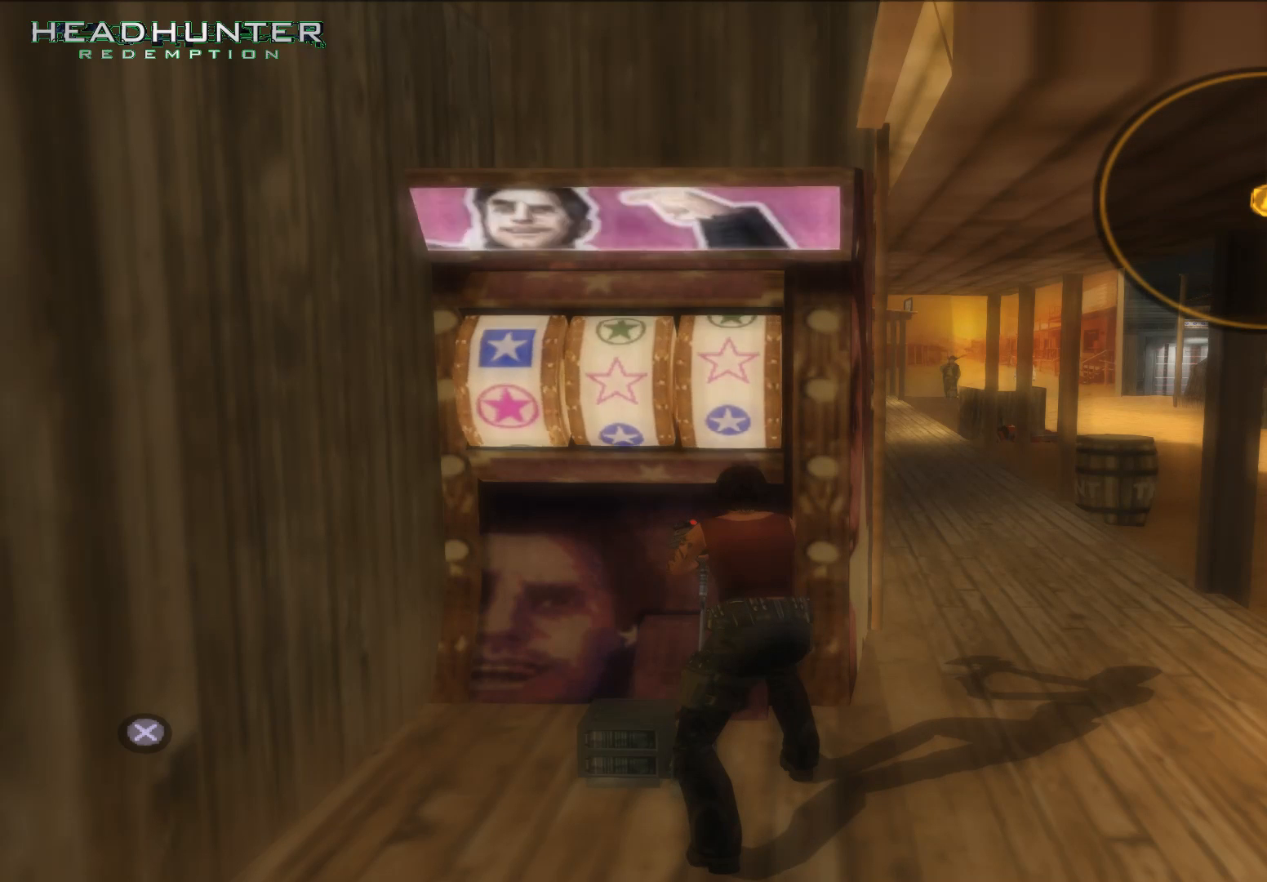
{"buttons": [], "left_stick": "center", "right_stick": "center", "events": []}
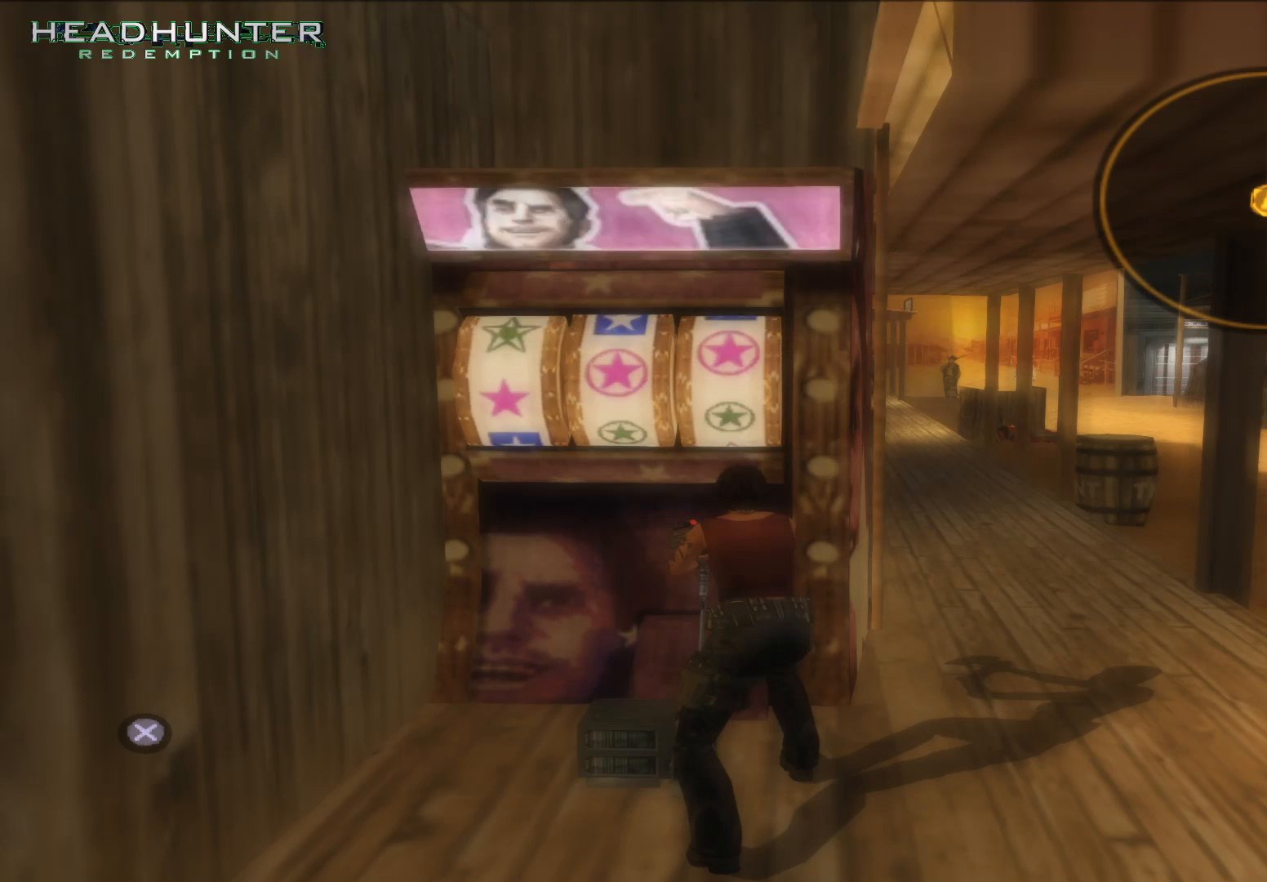
{"buttons": [], "left_stick": "center", "right_stick": "center", "events": []}
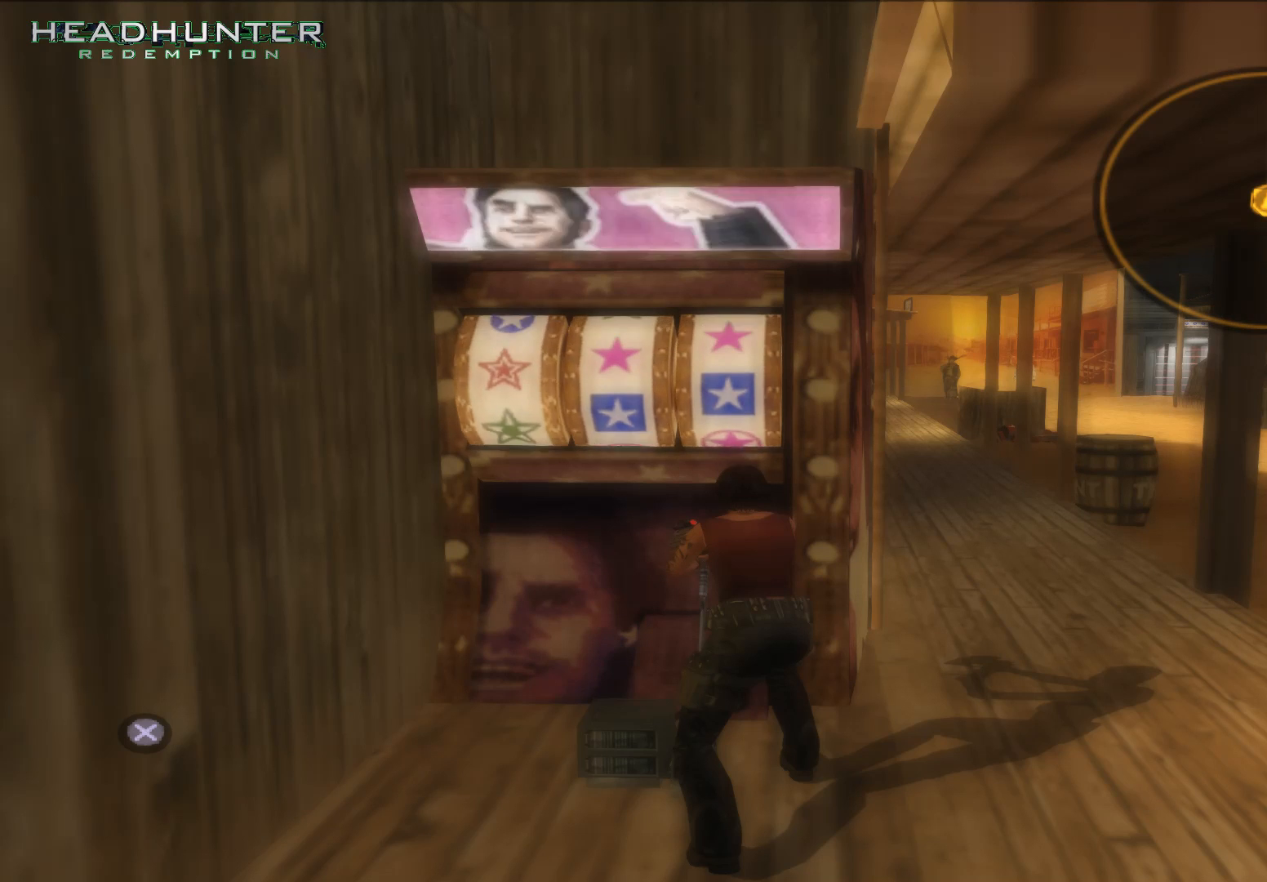
{"buttons": [], "left_stick": "center", "right_stick": "center", "events": [[217, "A", "down"], [333, "A", "up"]]}
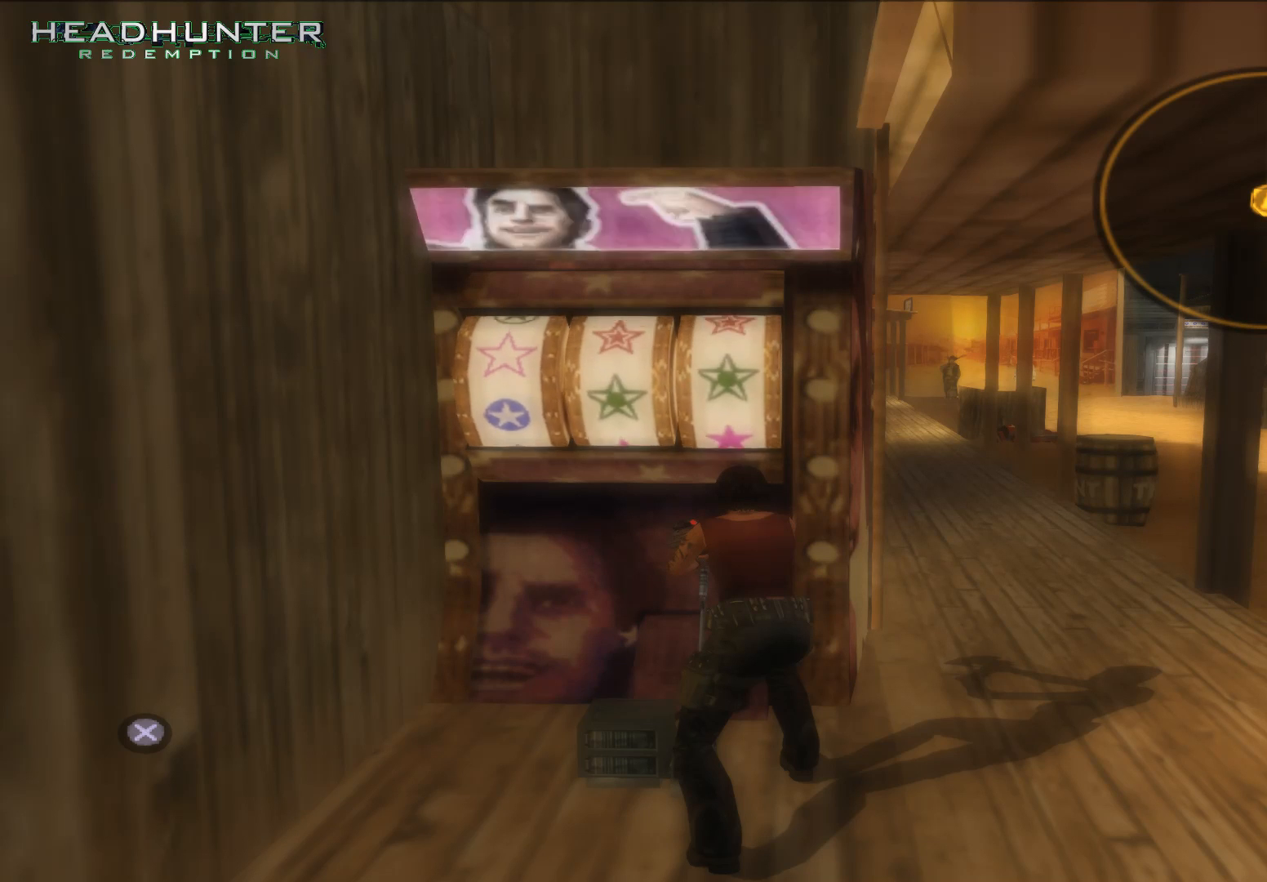
{"buttons": [], "left_stick": "center", "right_stick": "center", "events": []}
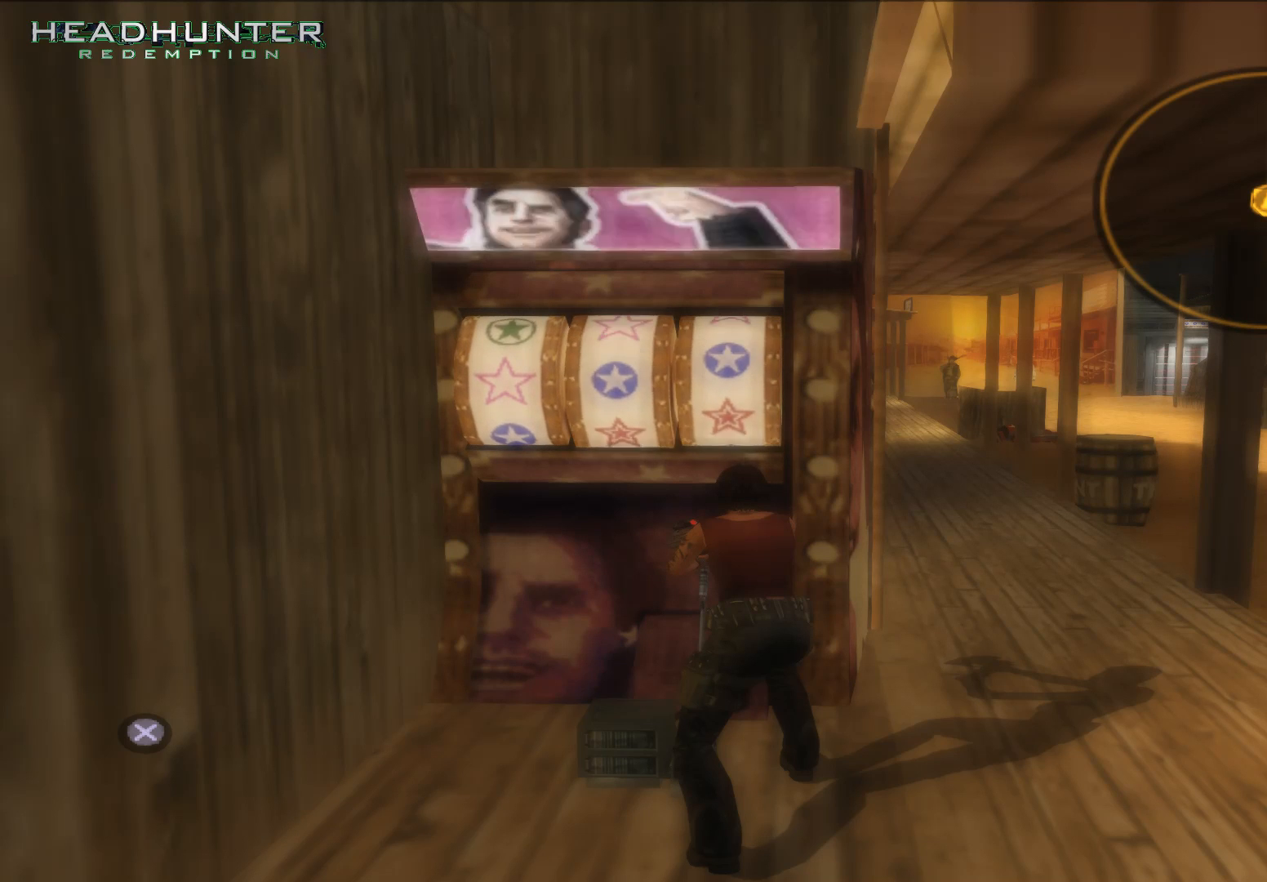
{"buttons": [], "left_stick": "center", "right_stick": "center", "events": []}
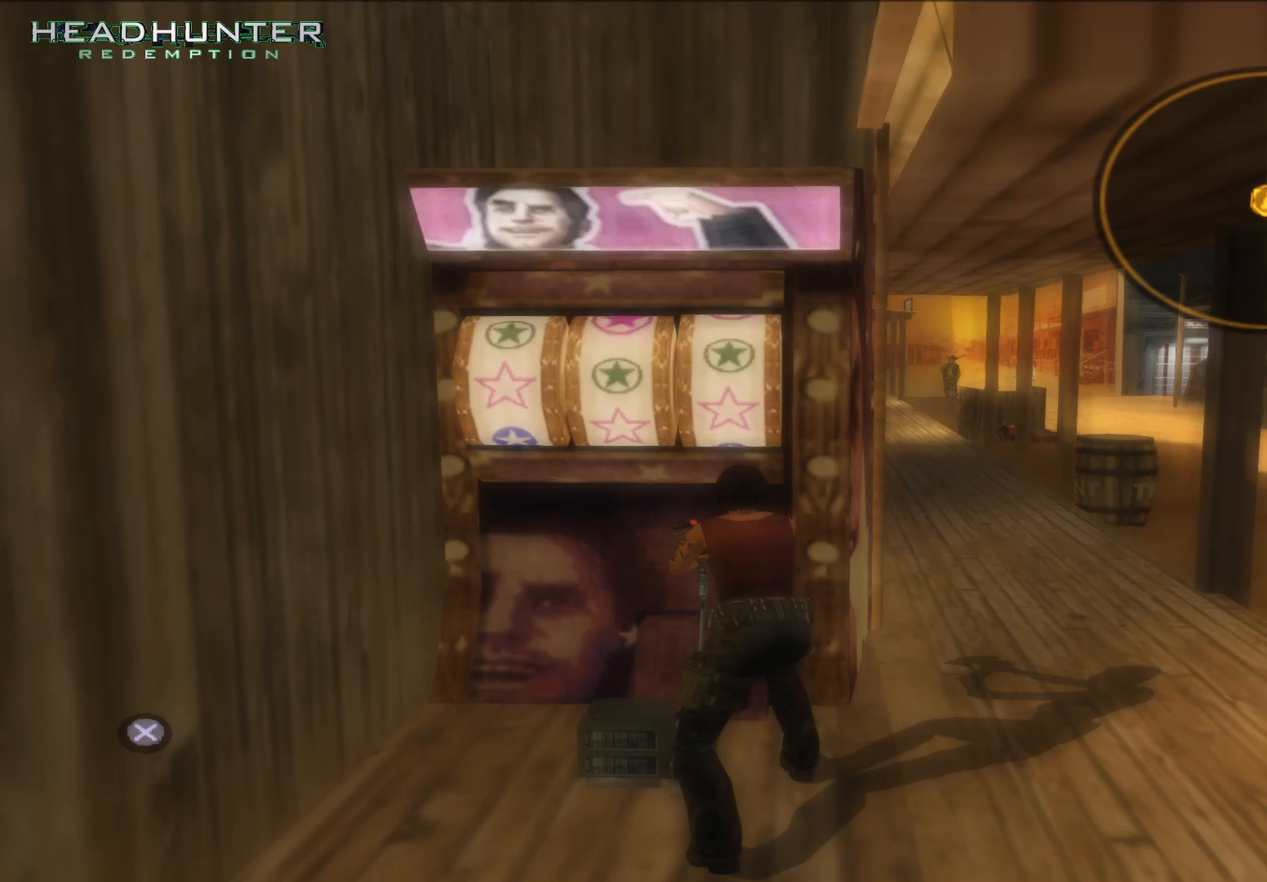
{"buttons": [], "left_stick": "center", "right_stick": "center", "events": []}
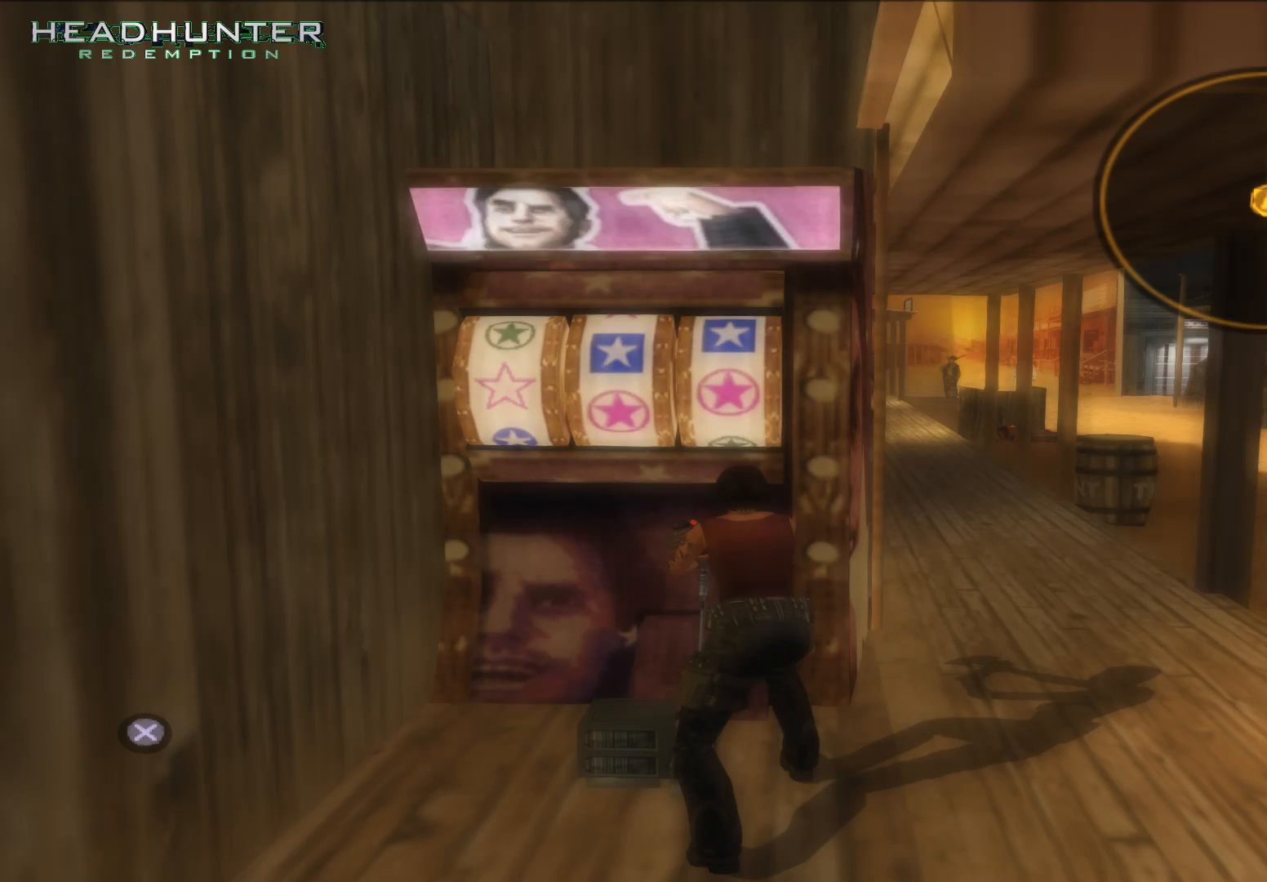
{"buttons": [], "left_stick": "center", "right_stick": "center", "events": []}